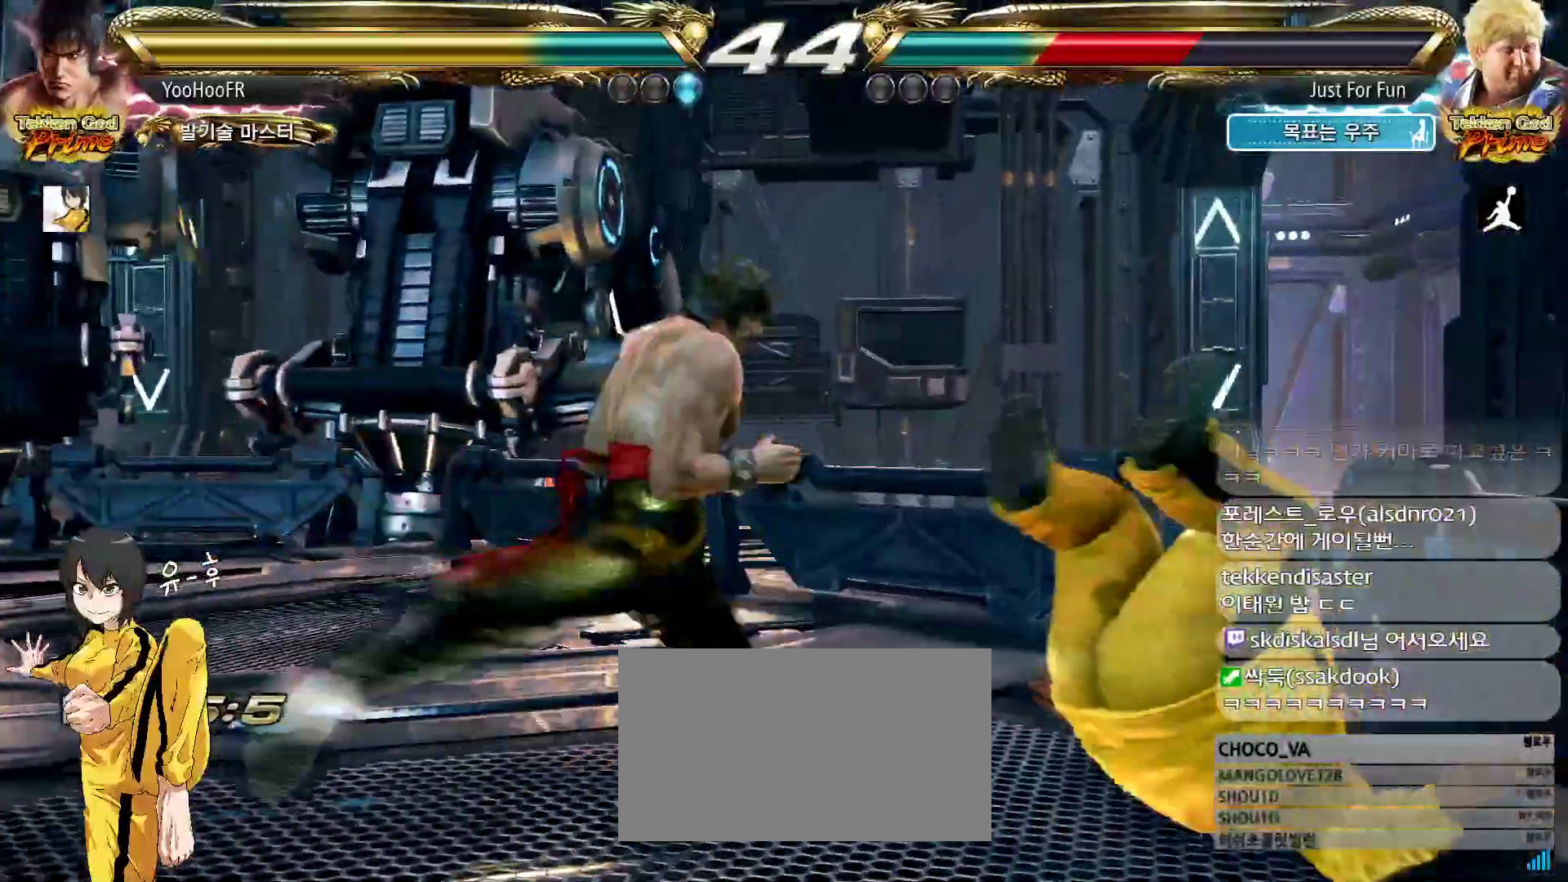
Gameplay with a controller (arcade stick); each line is a JSON object with the inputs held at the frame after it (dt_ms = milliseconds from this image to that frame). "events" lists button and stick changes between this image and that frame as [ms after this image, input, new state], when the widget could be followed in between. Not read: L3 R3.
{"dt_ms": 500, "buttons": [], "left_stick": "center", "events": [[33, "CROSS", "up"], [167, "left_stick", "left"], [350, "left_stick", "right"], [433, "left_stick", "center"]]}
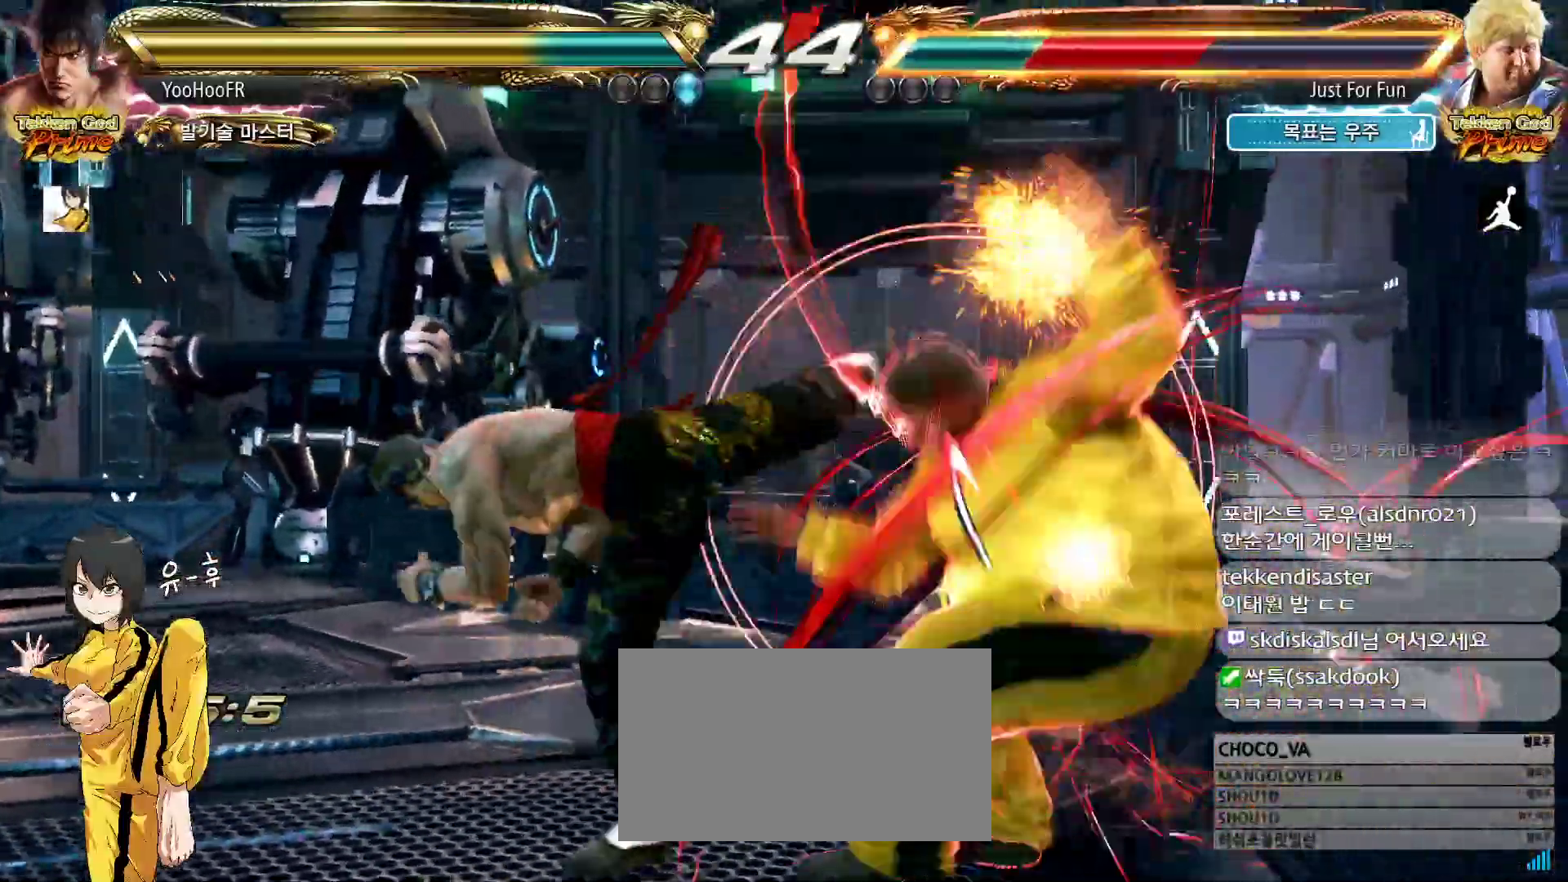
{"dt_ms": 500, "buttons": [], "left_stick": "right", "events": [[133, "CROSS", "down"], [133, "left_stick", "right"], [233, "CROSS", "up"], [350, "CROSS", "down"], [400, "CROSS", "up"]]}
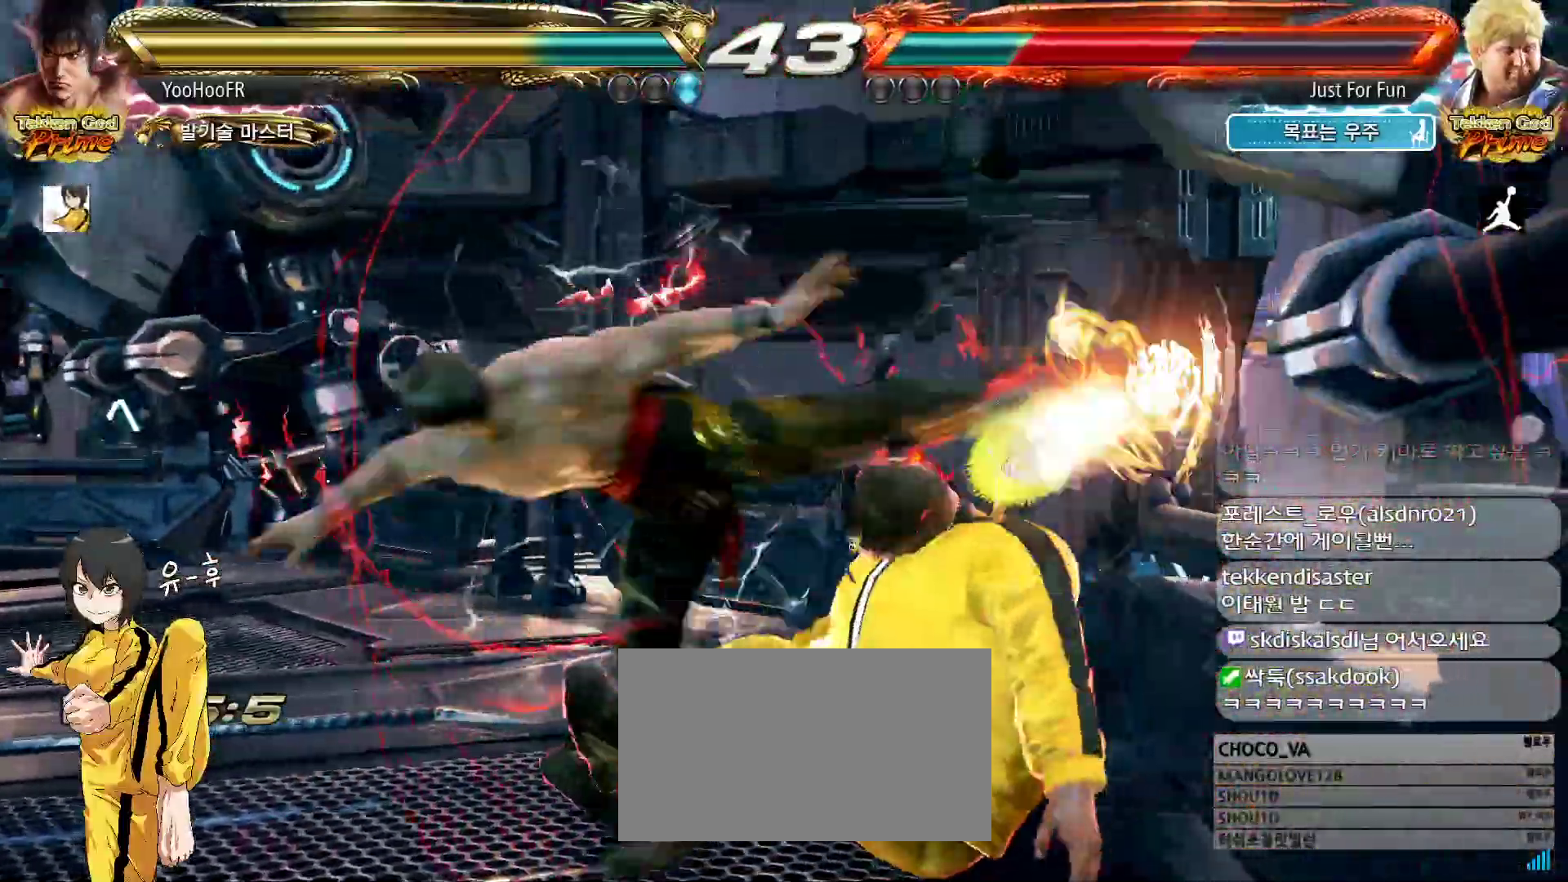
{"dt_ms": 500, "buttons": ["CROSS"], "left_stick": "down-left", "events": [[100, "CROSS", "down"], [217, "left_stick", "center"], [233, "CROSS", "up"], [467, "left_stick", "down-left"], [500, "CROSS", "down"]]}
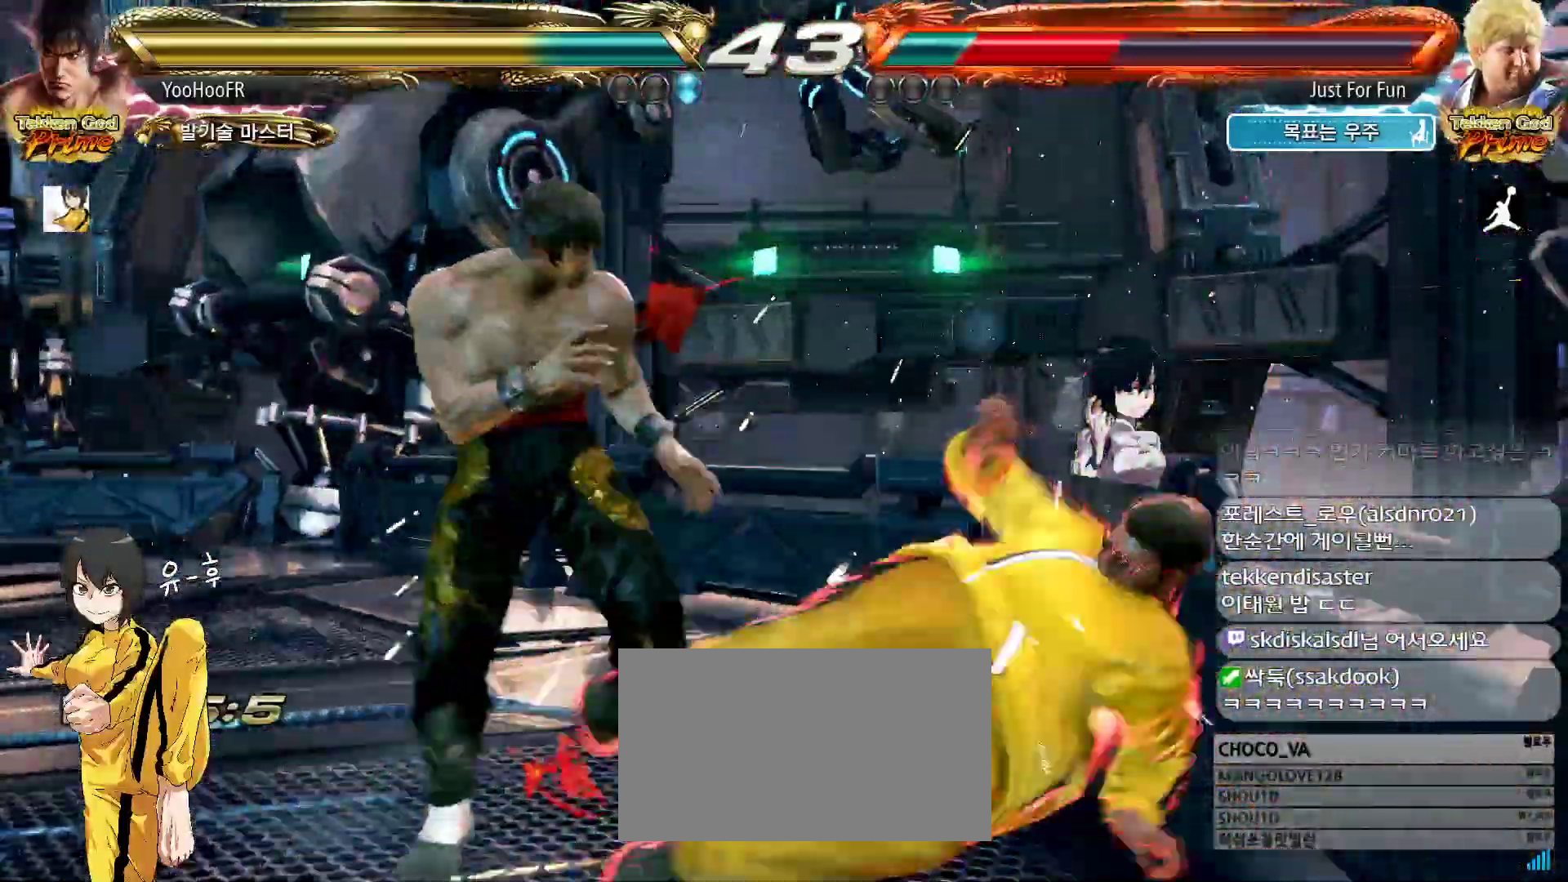
{"dt_ms": 500, "buttons": [], "left_stick": "down-left"}
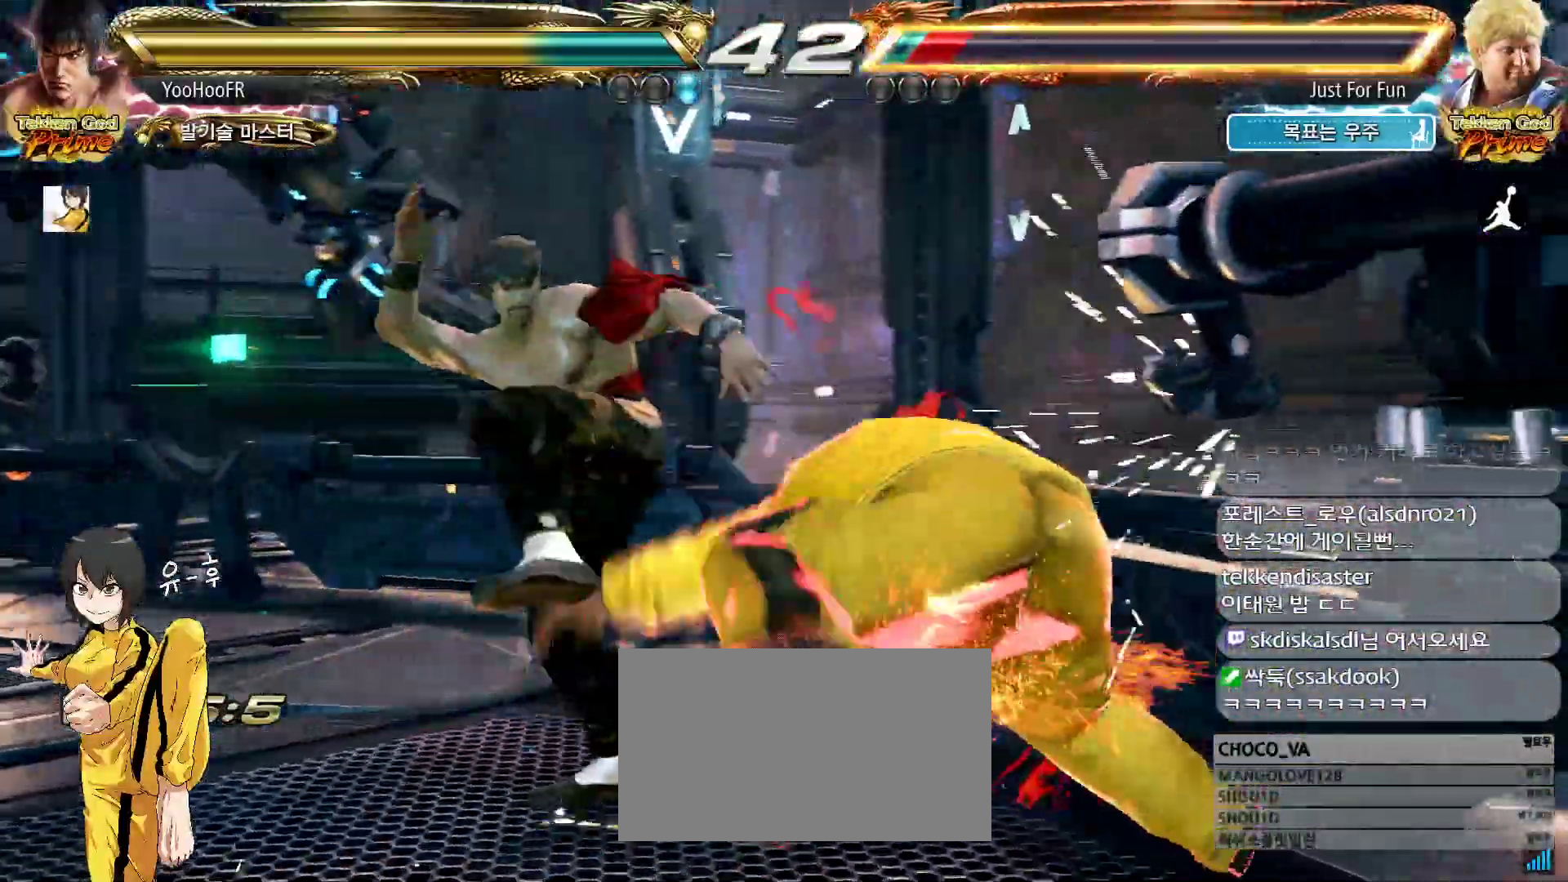
{"dt_ms": 500, "buttons": ["SQUARE", "TRIANGLE"], "left_stick": "right", "events": [[33, "SQUARE", "down"], [133, "left_stick", "center"], [217, "left_stick", "right"], [283, "TRIANGLE", "down"], [350, "SQUARE", "up"], [367, "TRIANGLE", "up"], [500, "SQUARE", "down"], [500, "TRIANGLE", "down"]]}
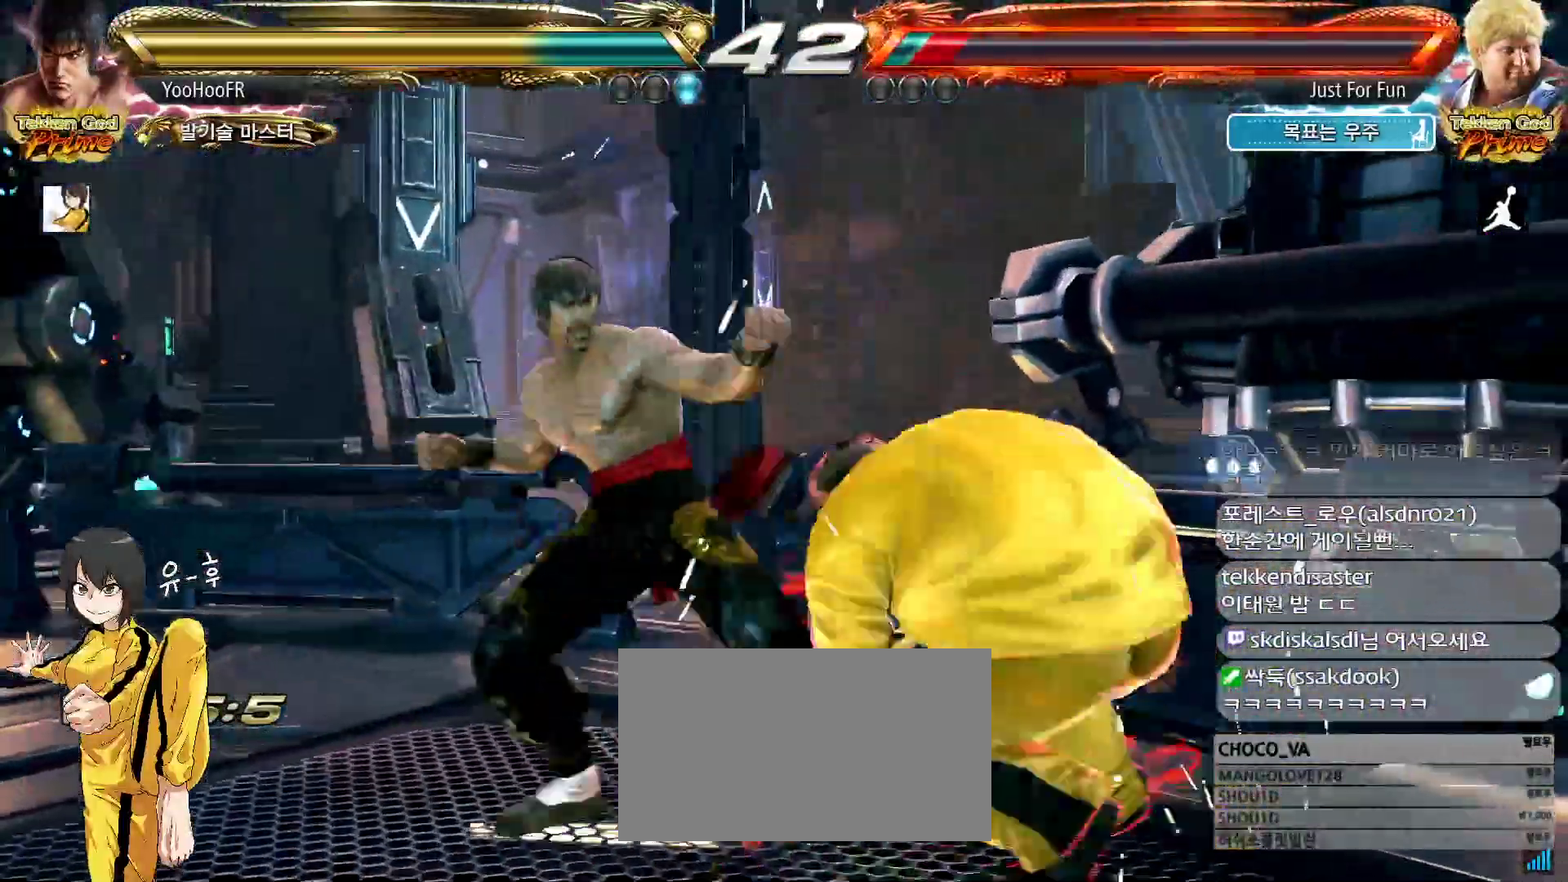
{"dt_ms": 1000, "buttons": [], "left_stick": "center"}
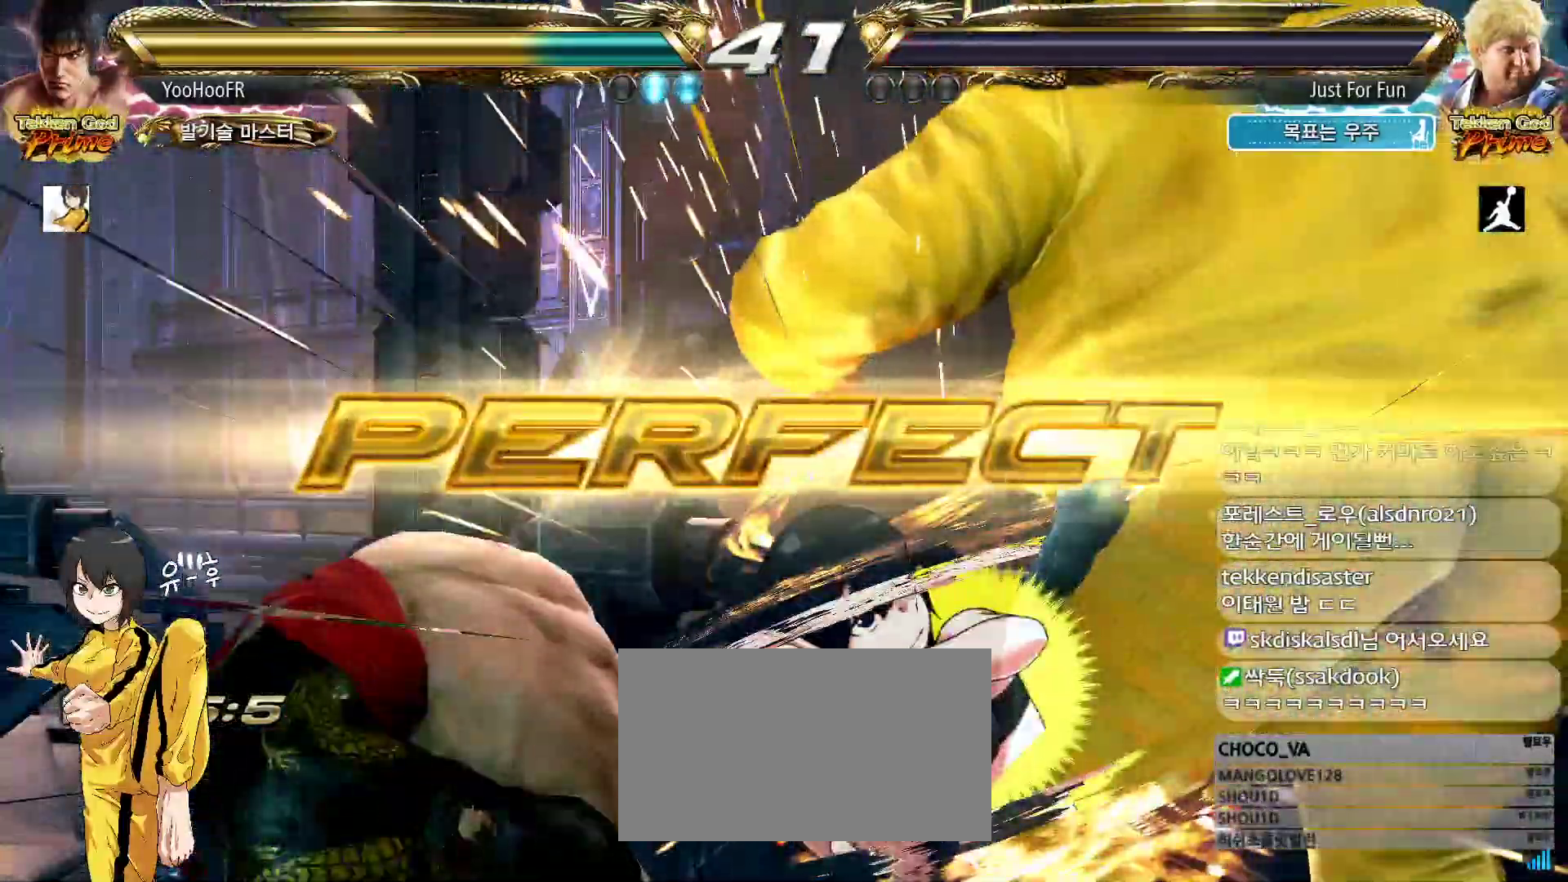
{"dt_ms": 500, "buttons": [], "left_stick": "center", "events": [[17, "left_stick", "left"], [67, "left_stick", "up"], [117, "left_stick", "right"], [217, "left_stick", "center"]]}
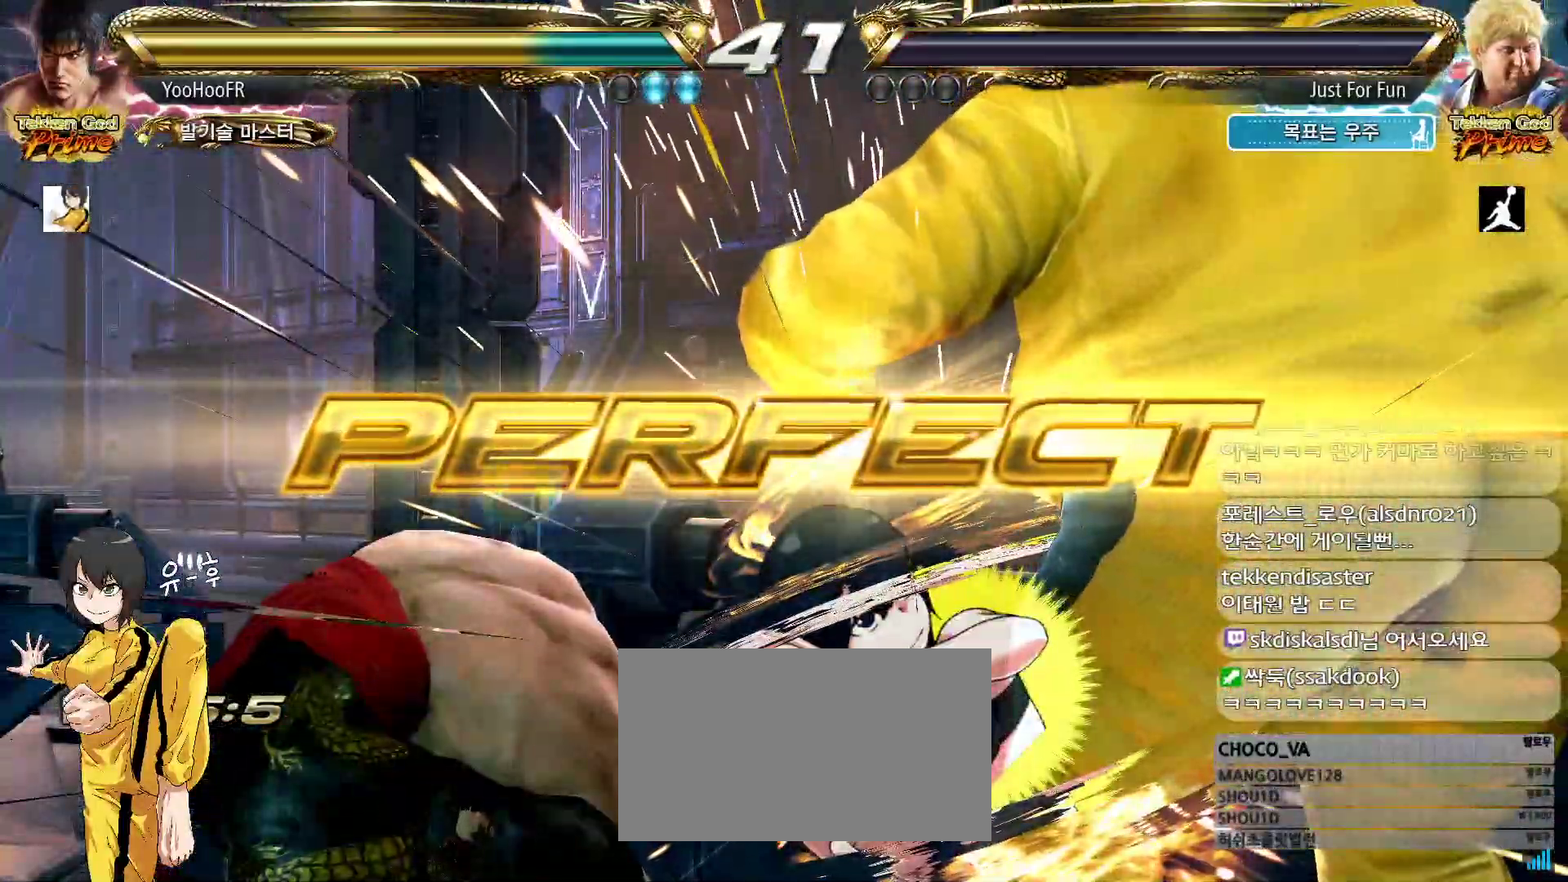
{"dt_ms": 500, "buttons": [], "left_stick": "center", "events": []}
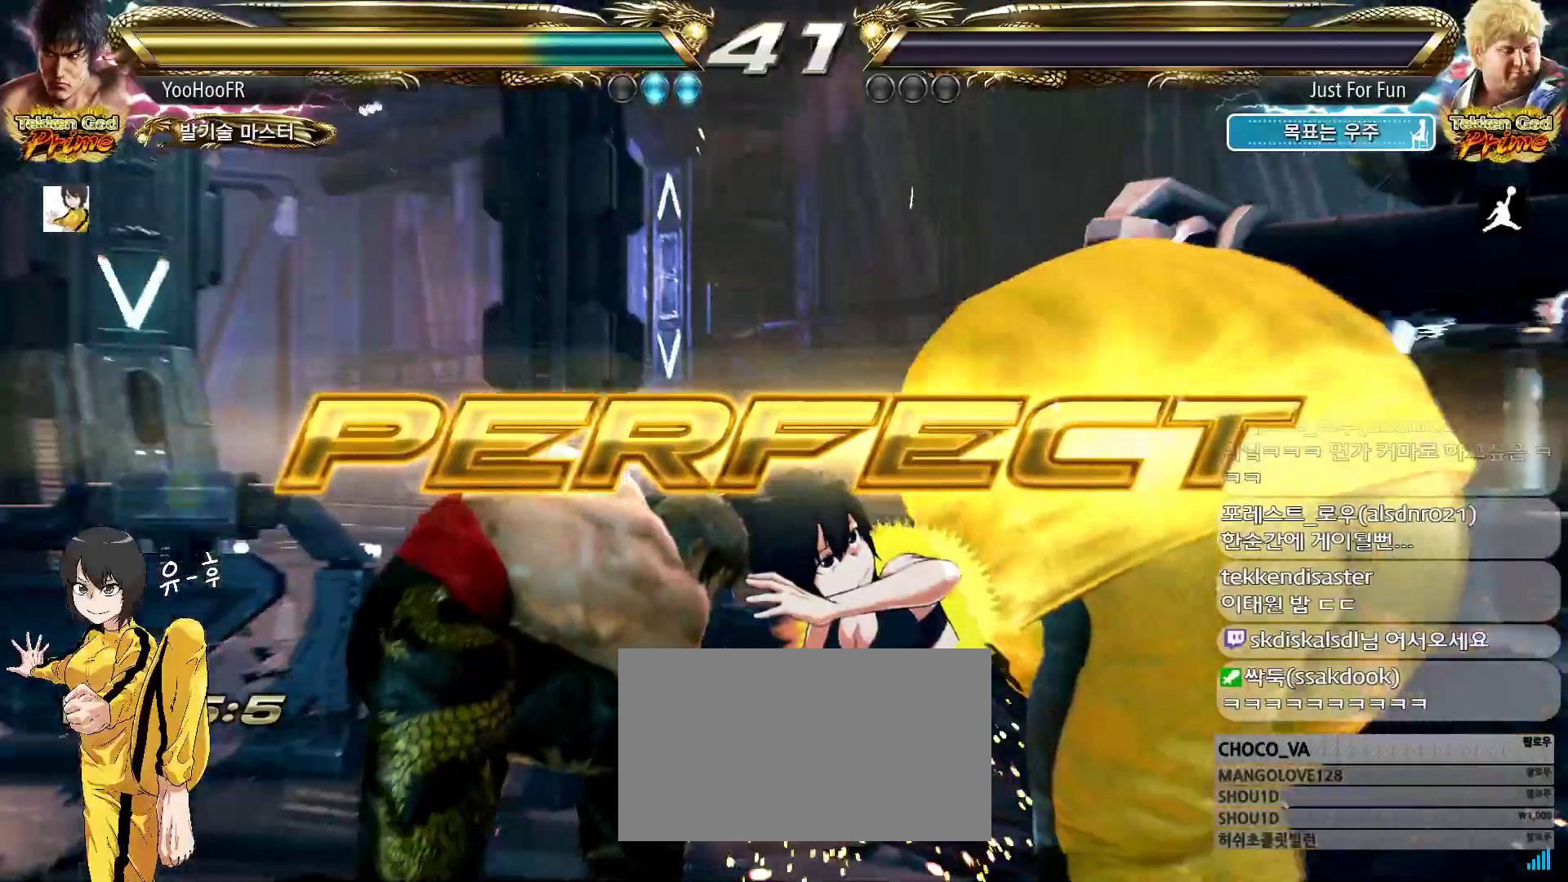
{"dt_ms": 500, "buttons": [], "left_stick": "center", "events": []}
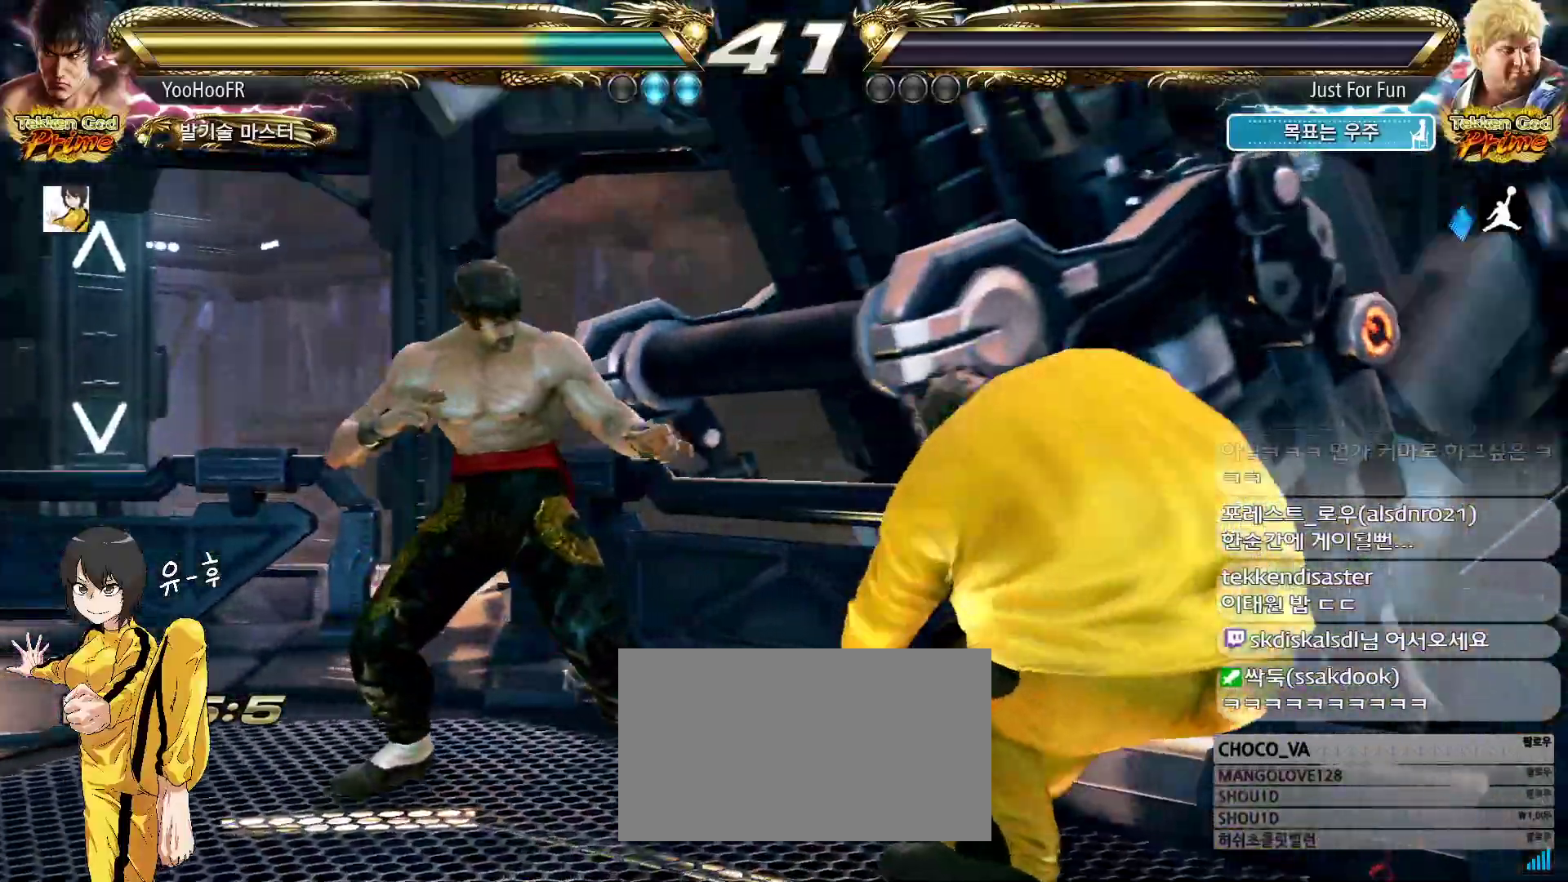
{"dt_ms": 500, "buttons": [], "left_stick": "center", "events": []}
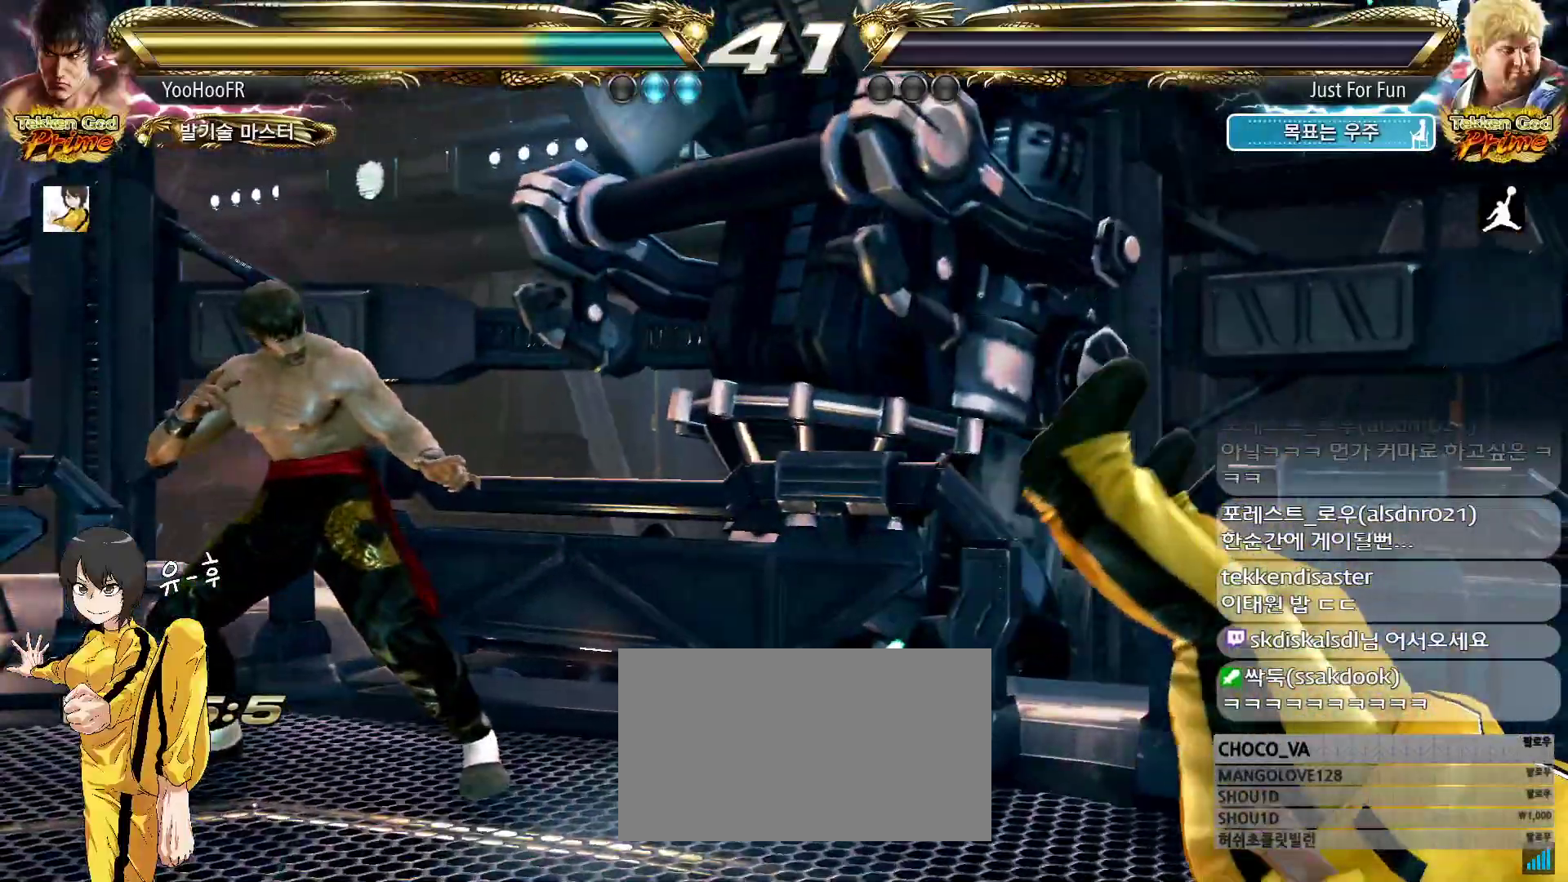
{"dt_ms": 500, "buttons": [], "left_stick": "center", "events": []}
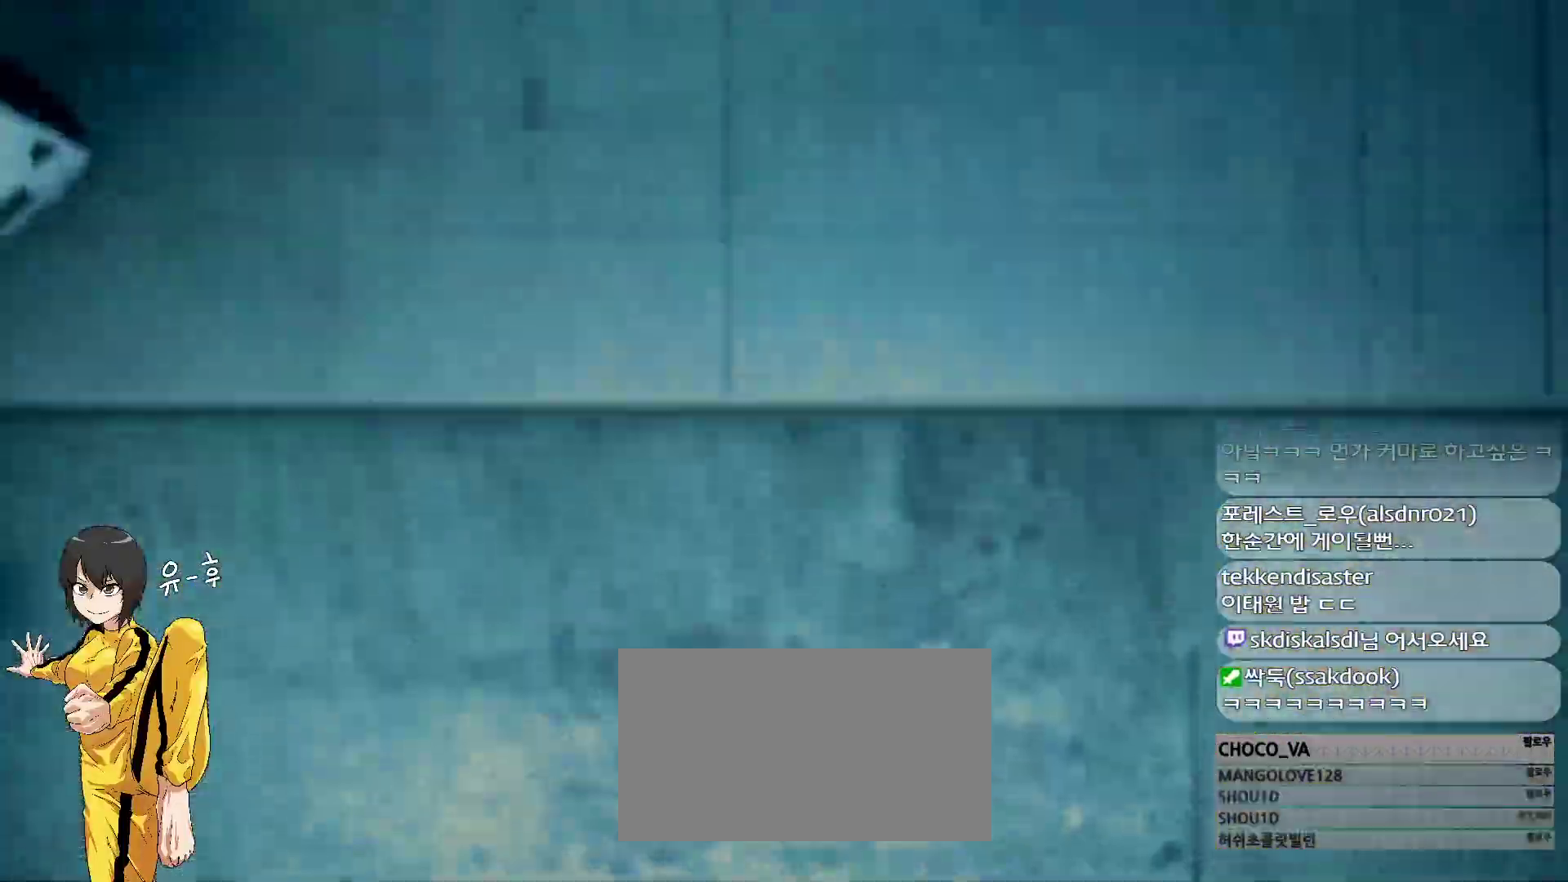
{"dt_ms": 500, "buttons": [], "left_stick": "center", "events": []}
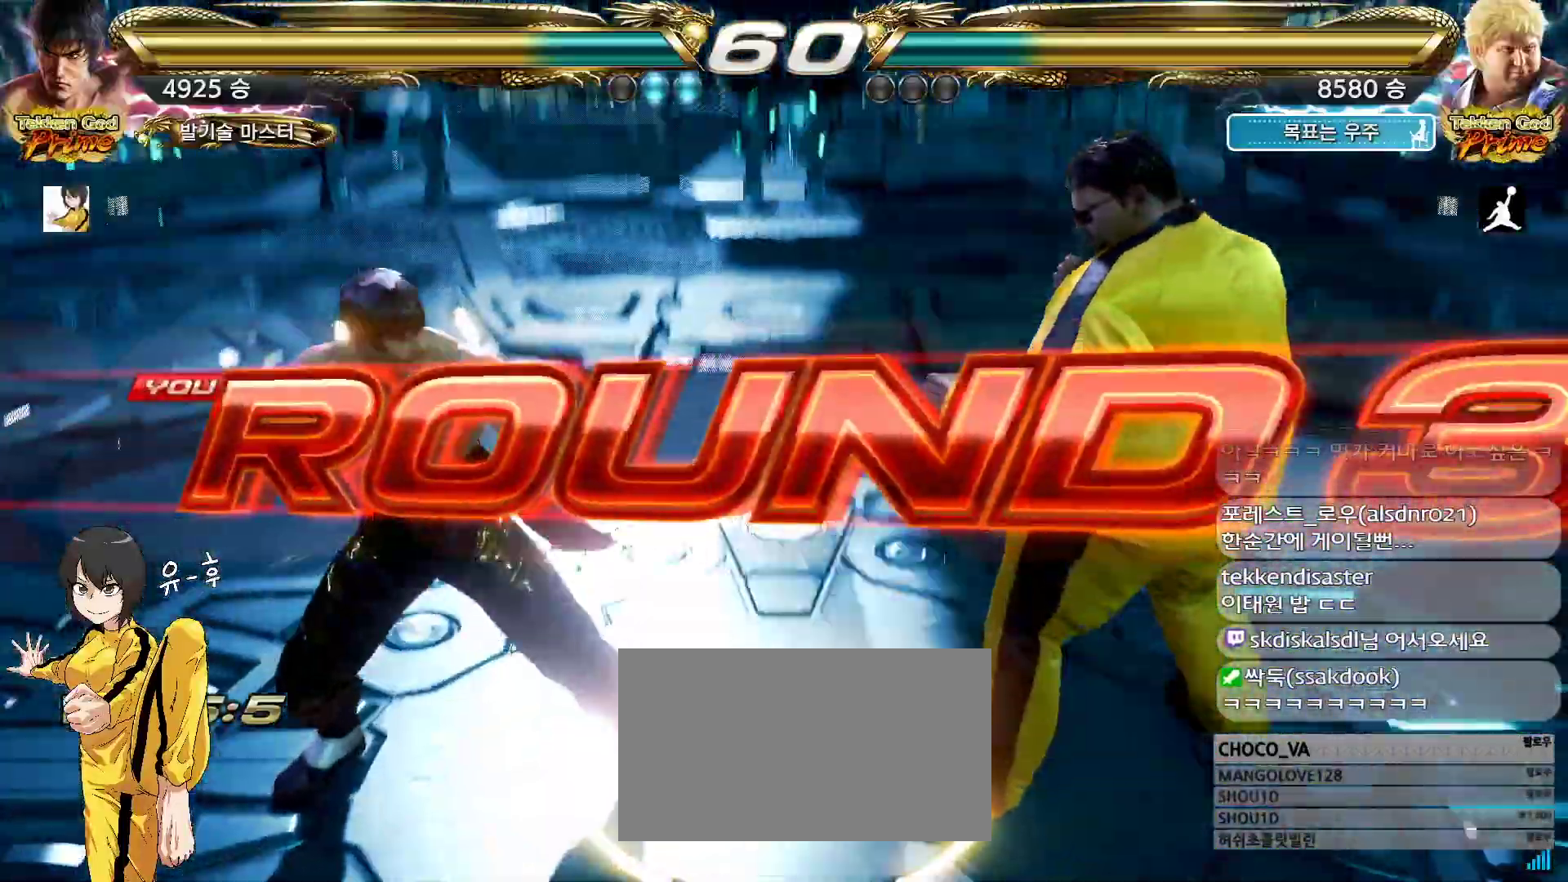
{"dt_ms": 500, "buttons": [], "left_stick": "center", "events": []}
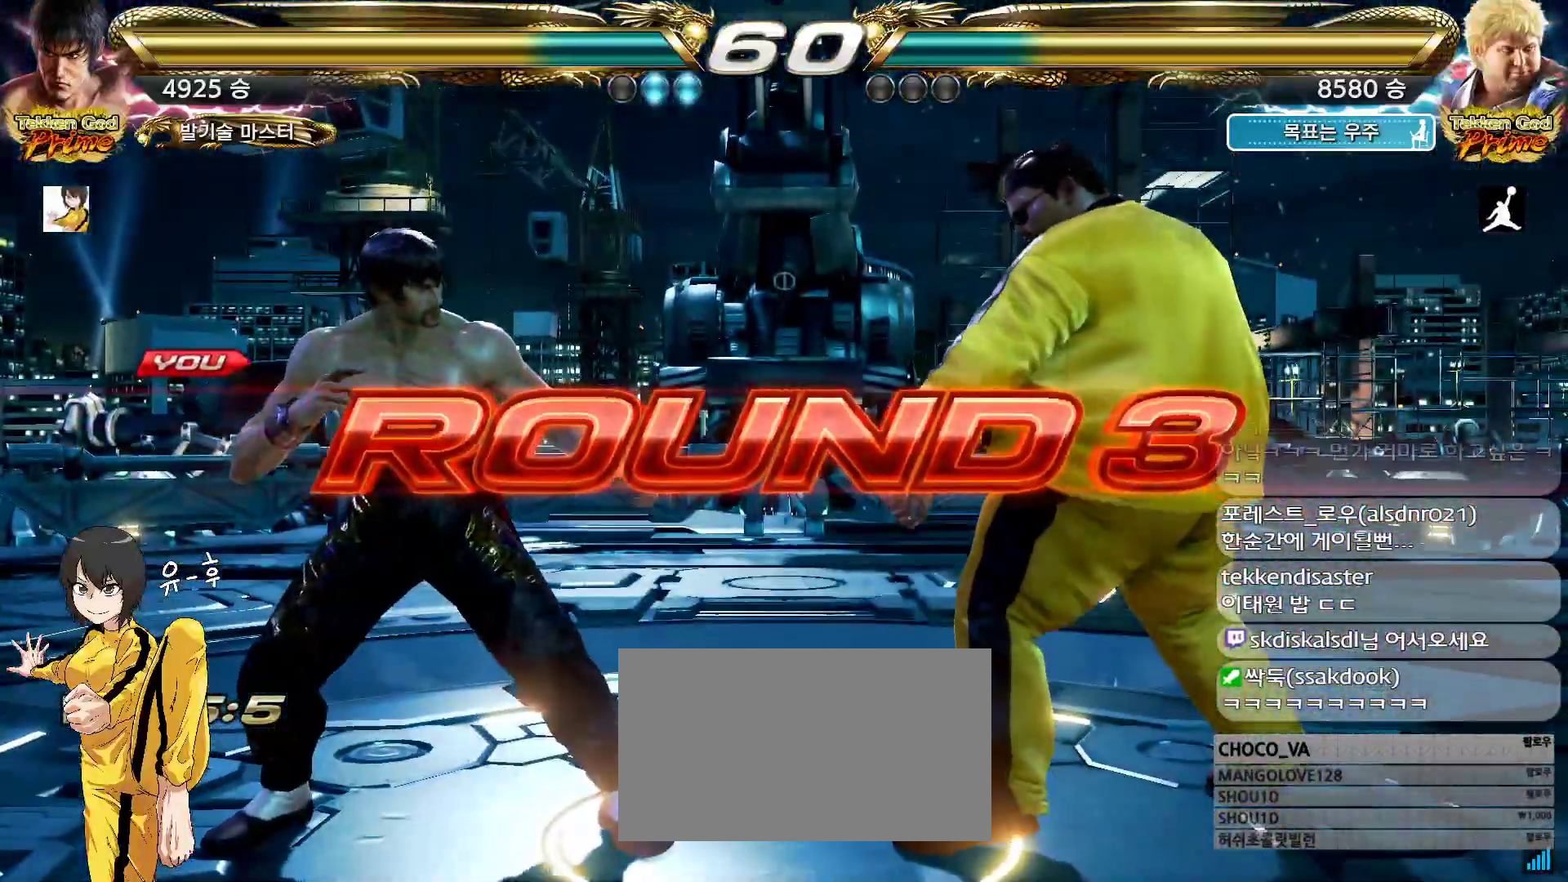
{"dt_ms": 500, "buttons": [], "left_stick": "center", "events": [[400, "CIRCLE", "down"], [400, "CROSS", "down"], [417, "CIRCLE", "up"], [467, "CROSS", "up"]]}
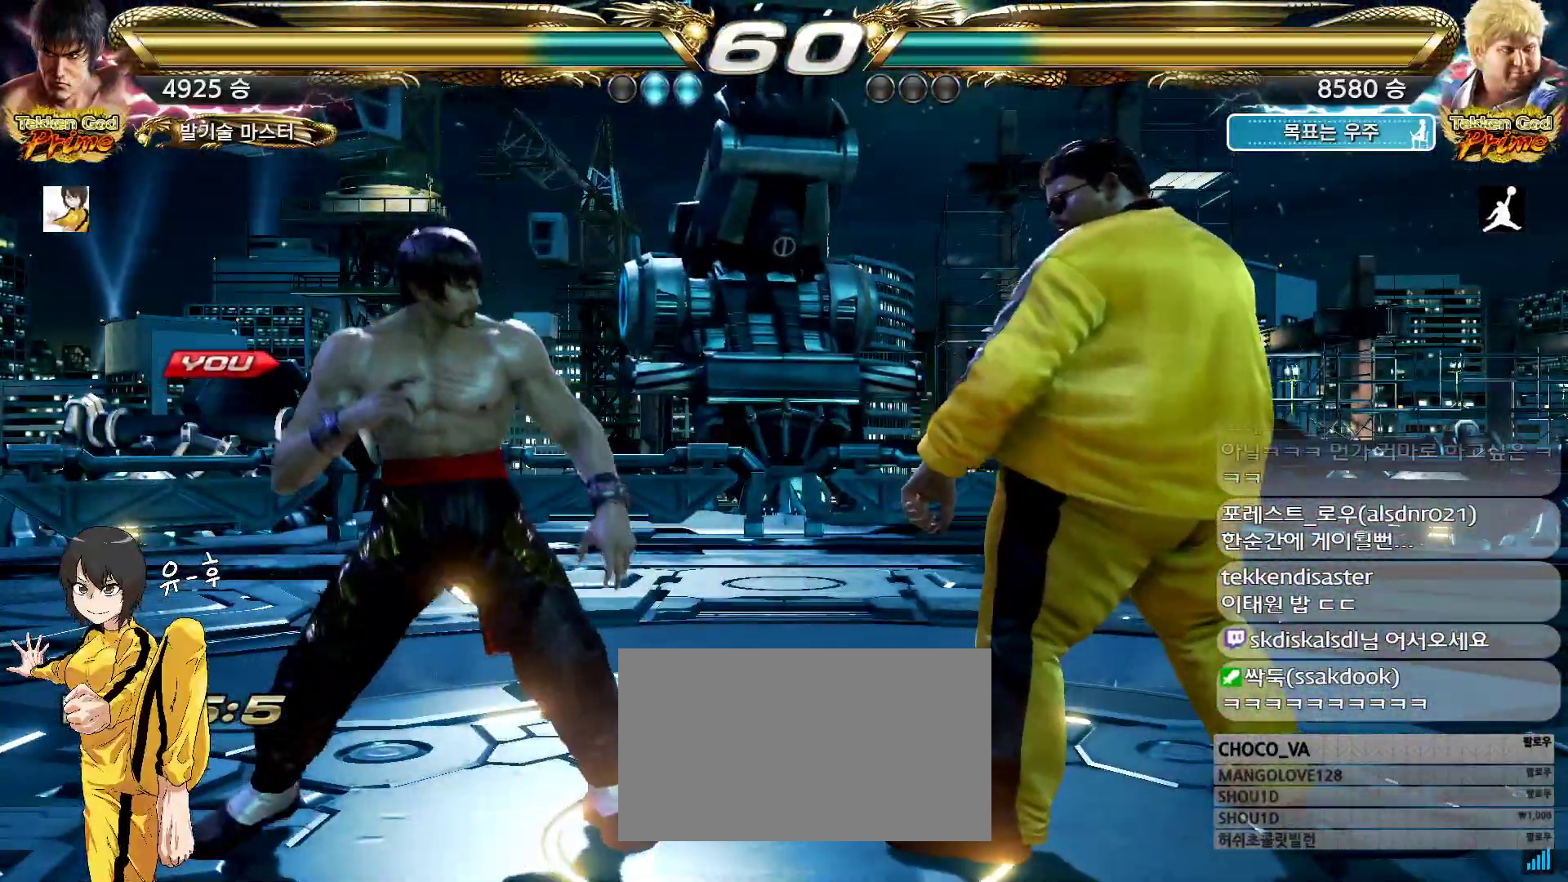
{"dt_ms": 500, "buttons": ["CROSS", "CIRCLE"], "left_stick": "center", "events": [[83, "CIRCLE", "down"], [117, "CIRCLE", "up"], [283, "CIRCLE", "down"], [317, "CIRCLE", "up"], [500, "CIRCLE", "down"], [500, "CROSS", "down"]]}
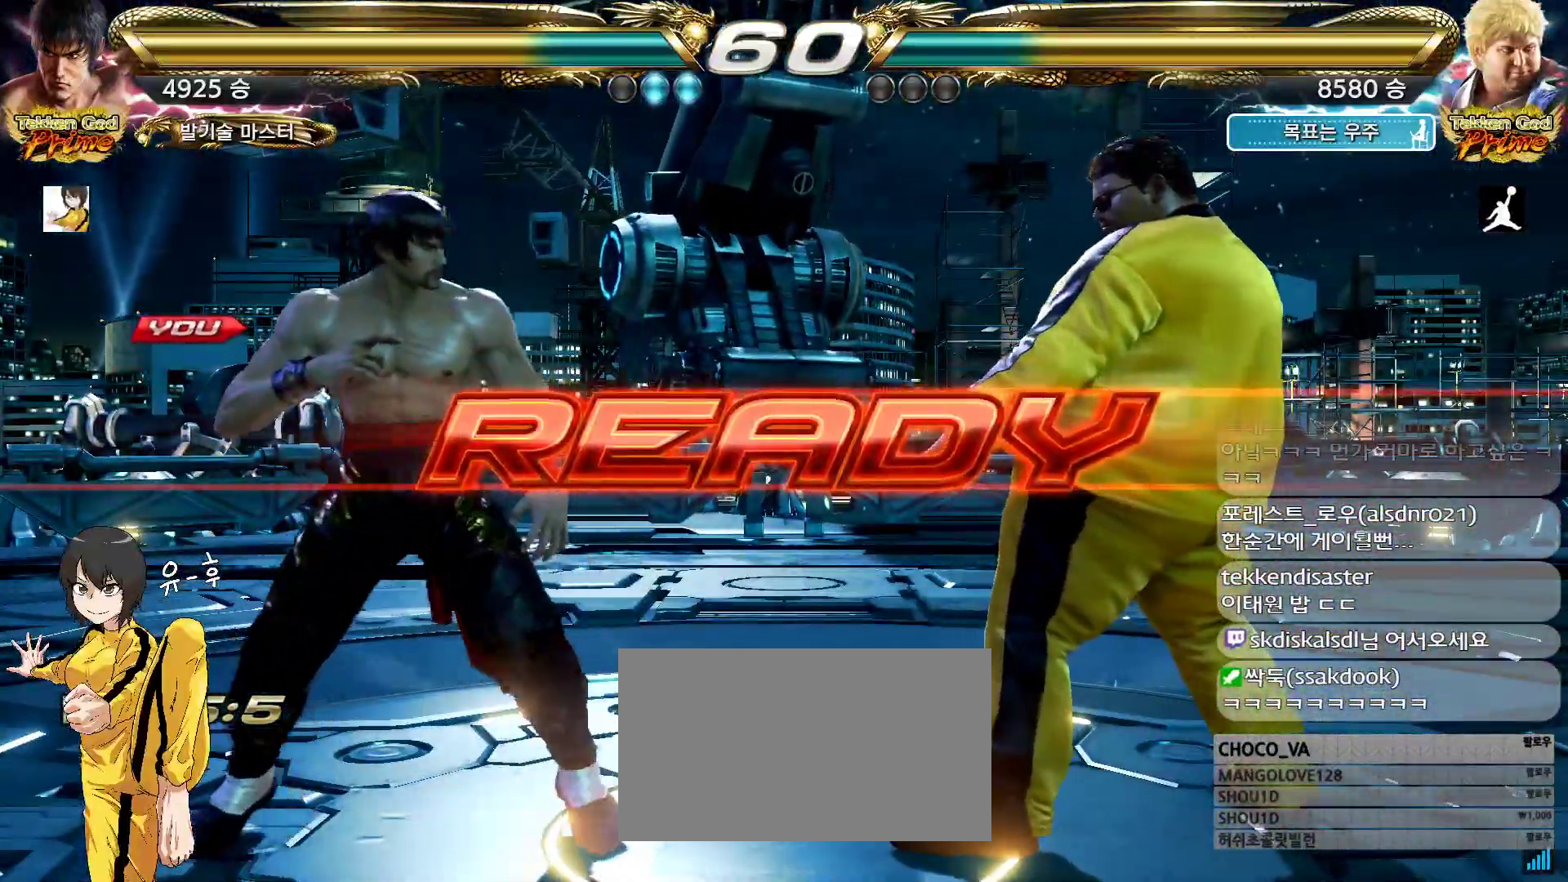
{"dt_ms": 500, "buttons": ["CIRCLE"], "left_stick": "center", "events": [[283, "CROSS", "up"]]}
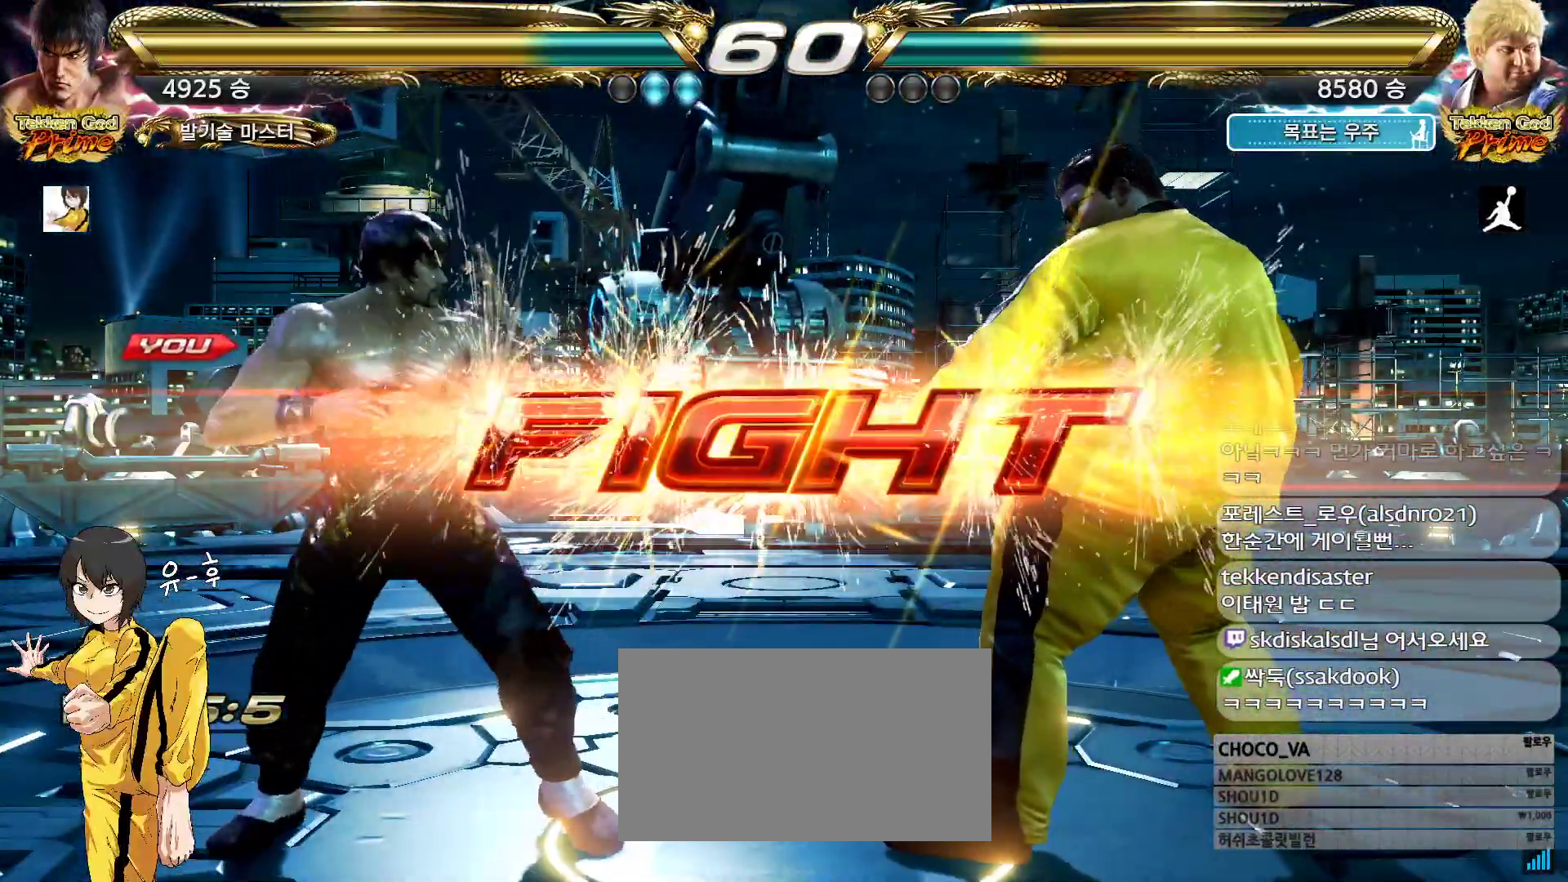
{"dt_ms": 500, "buttons": ["CROSS", "CIRCLE"], "left_stick": "center", "events": [[250, "left_stick", "down"], [333, "left_stick", "center"], [483, "CROSS", "down"]]}
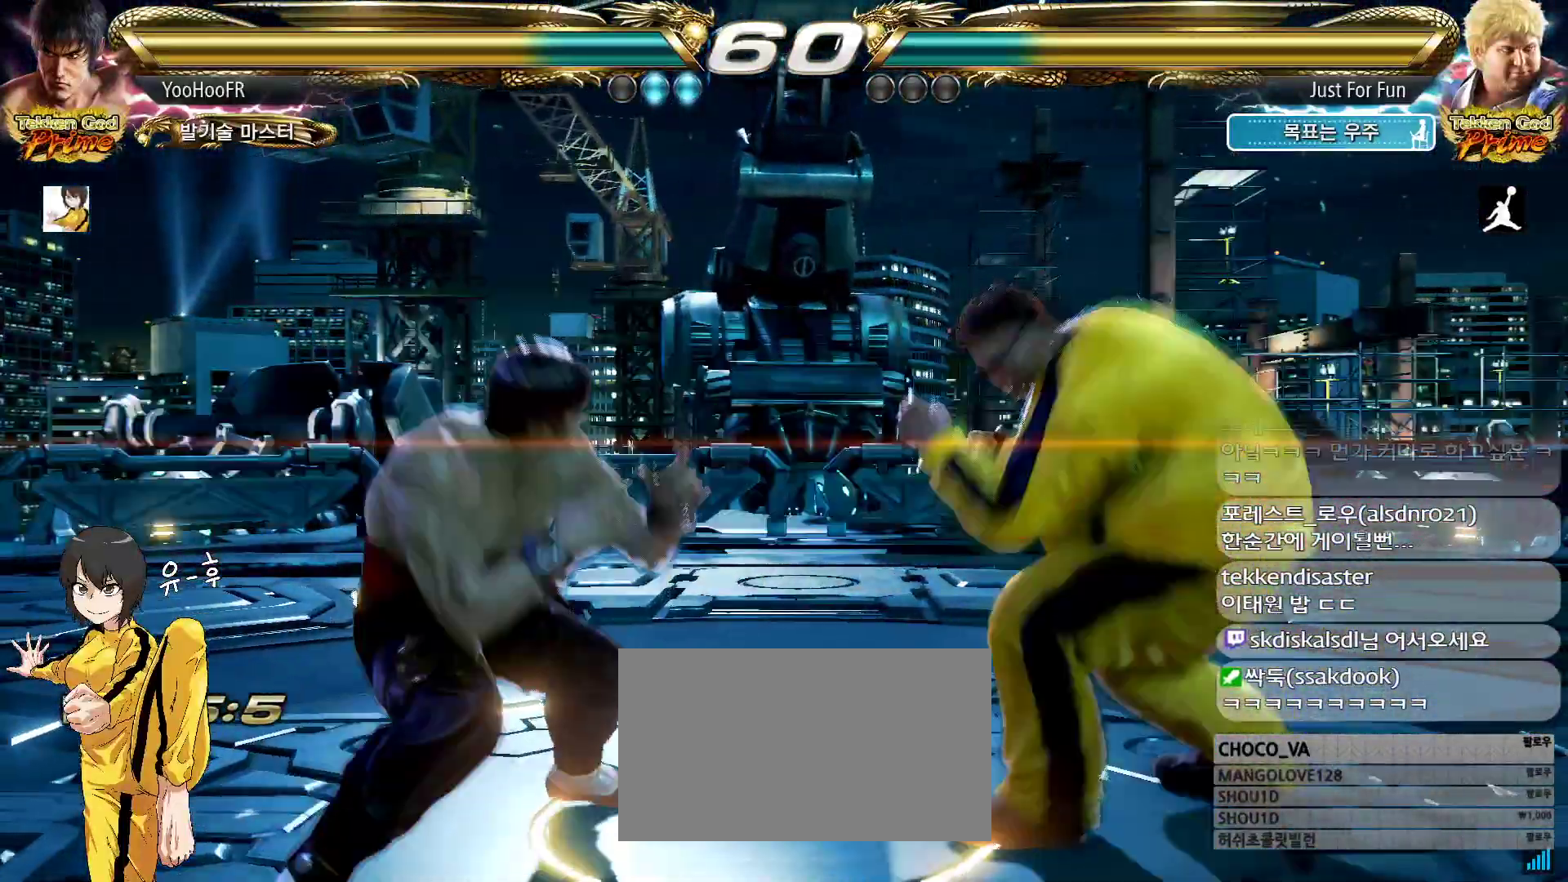
{"dt_ms": 500, "buttons": ["CROSS", "CIRCLE"], "left_stick": "center", "events": [[117, "CIRCLE", "up"], [133, "CROSS", "up"], [333, "CIRCLE", "down"], [333, "CROSS", "down"]]}
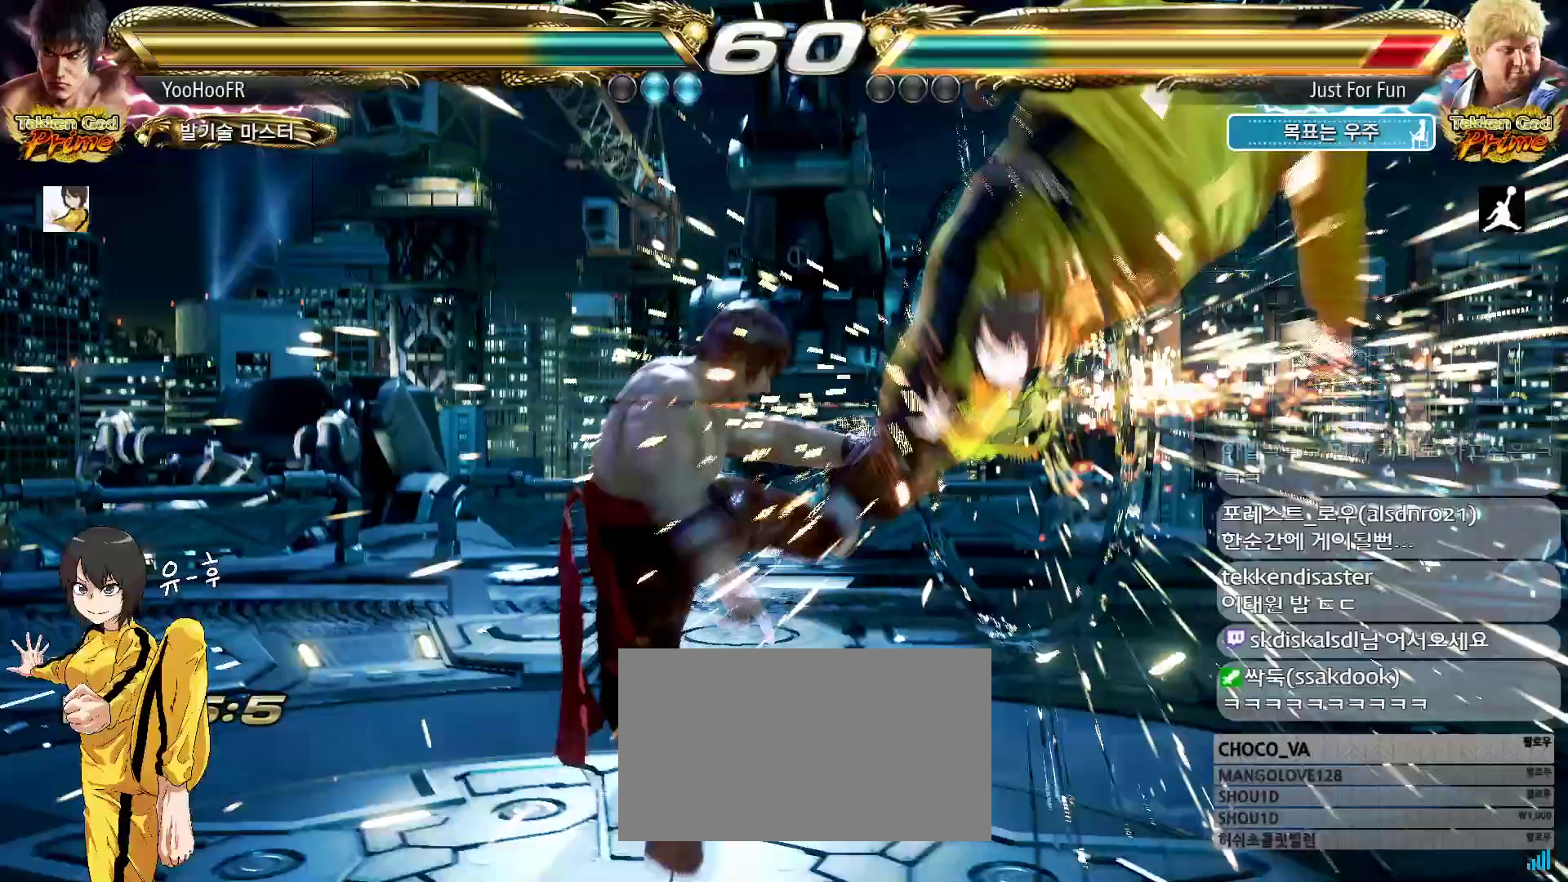
{"dt_ms": 500, "buttons": [], "left_stick": "right", "events": [[183, "CROSS", "up"], [217, "CIRCLE", "up"], [300, "left_stick", "right"], [367, "left_stick", "center"], [467, "left_stick", "right"]]}
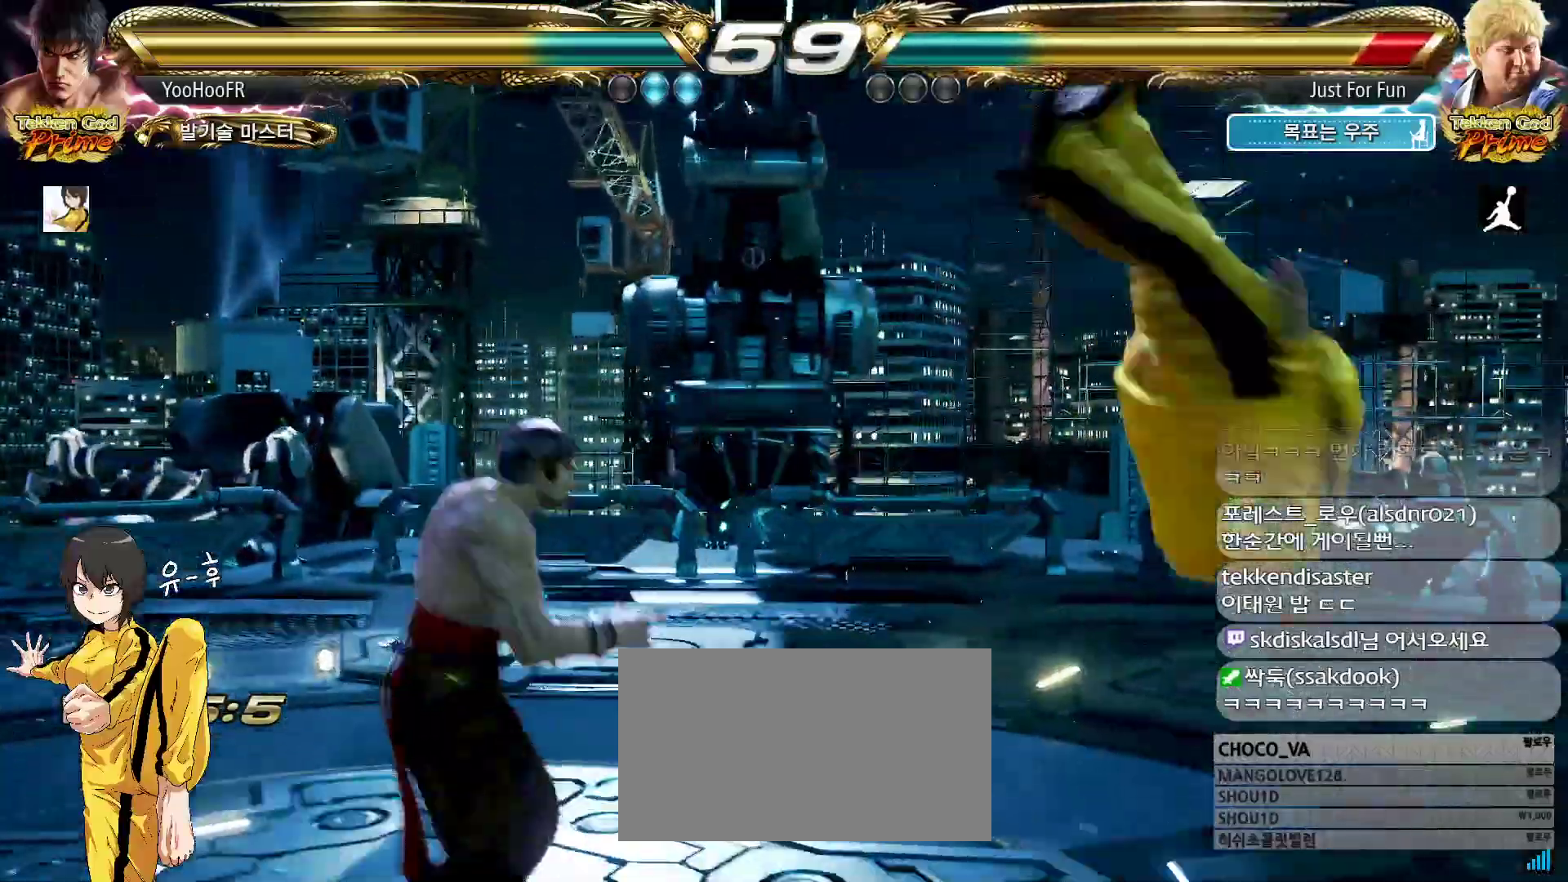
{"dt_ms": 500, "buttons": [], "left_stick": "center", "events": [[233, "TRIANGLE", "down"], [383, "left_stick", "center"], [433, "TRIANGLE", "up"]]}
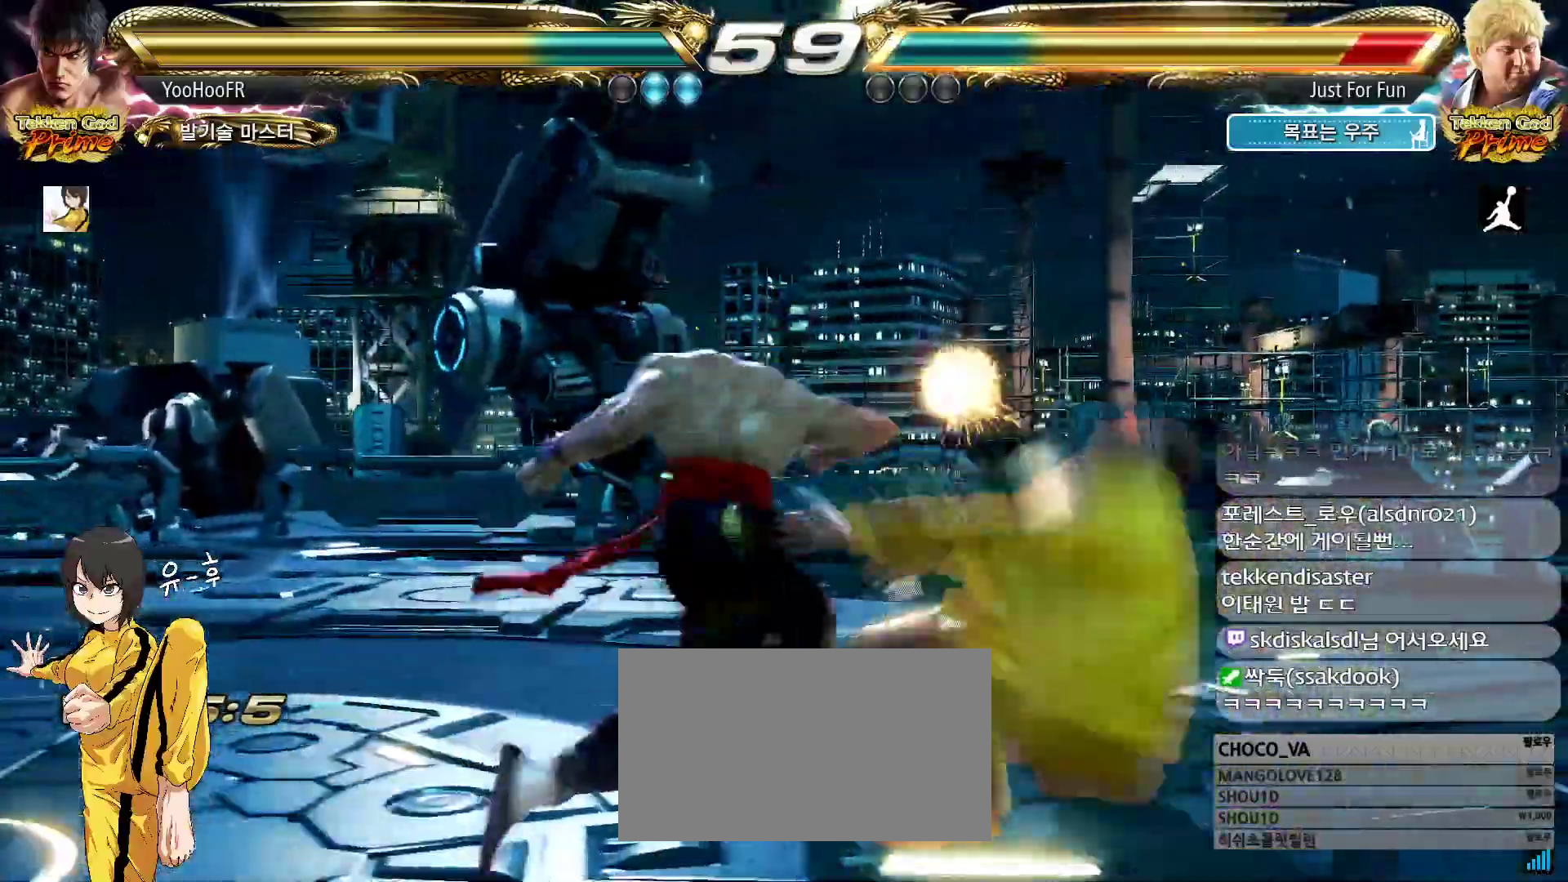
{"dt_ms": 500, "buttons": [], "left_stick": "center", "events": [[117, "left_stick", "right"], [167, "left_stick", "center"], [250, "left_stick", "right"], [317, "left_stick", "center"], [350, "SQUARE", "down"], [433, "SQUARE", "up"]]}
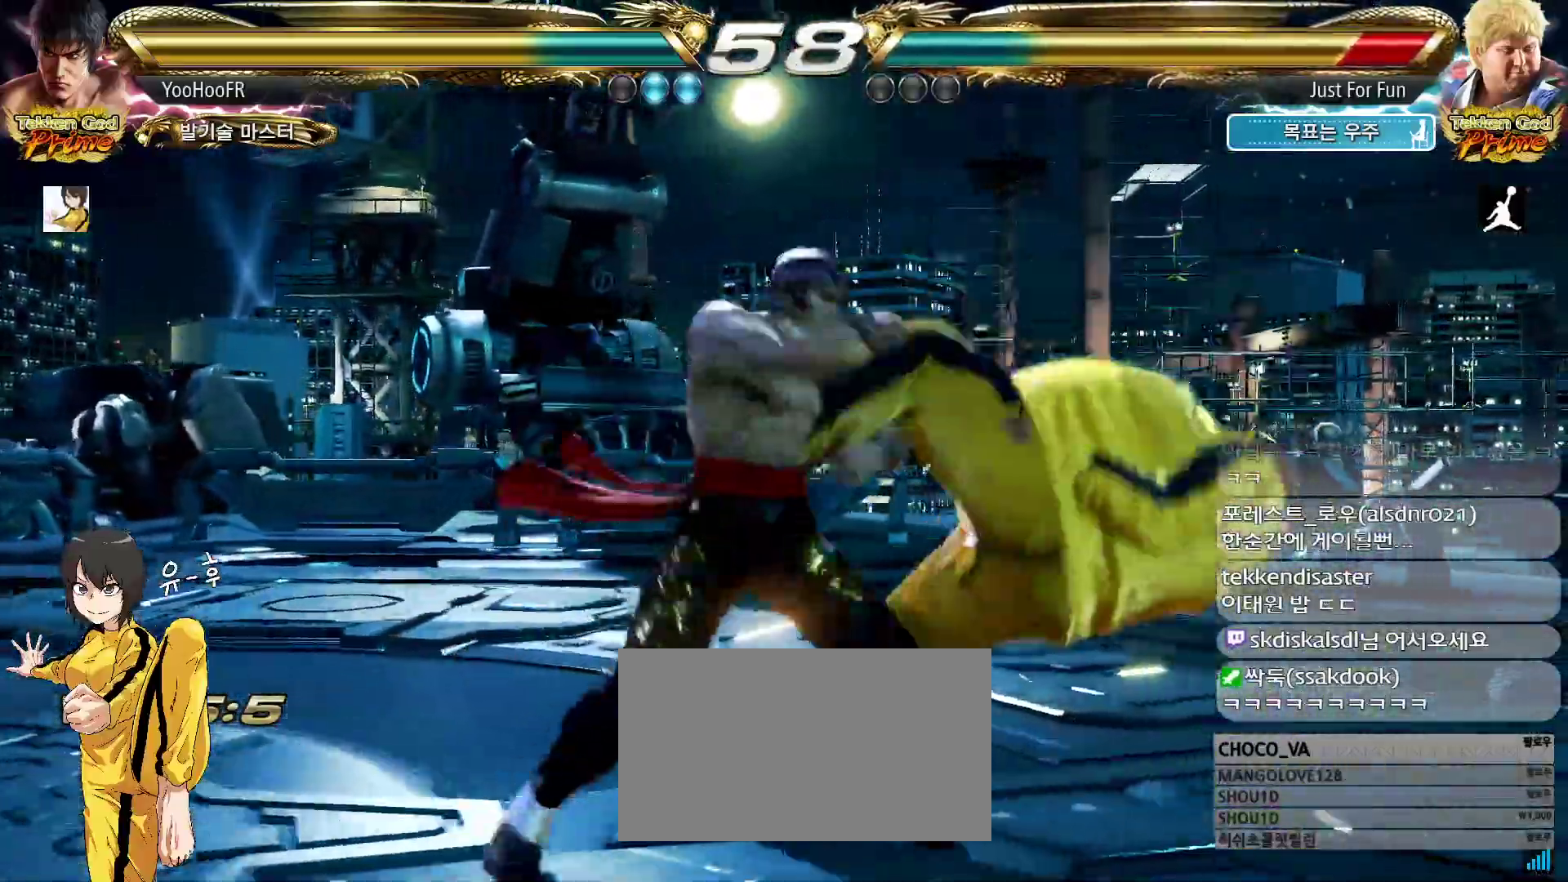
{"dt_ms": 500, "buttons": ["TRIANGLE"], "left_stick": "right", "events": [[167, "left_stick", "right"], [217, "left_stick", "center"], [317, "left_stick", "right"], [417, "TRIANGLE", "down"]]}
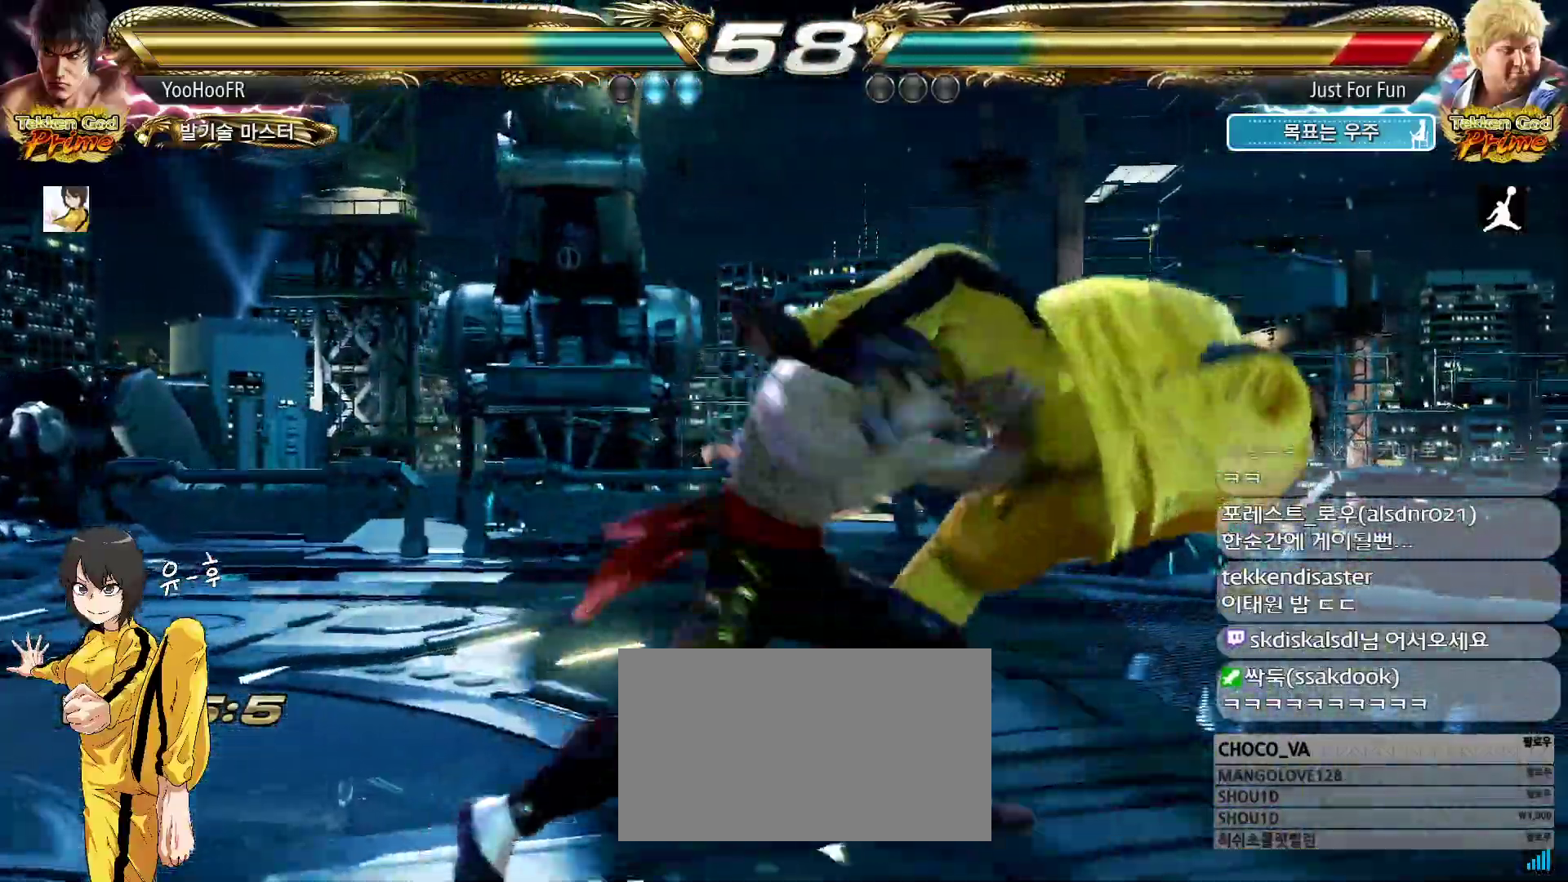
{"dt_ms": 500, "buttons": [], "left_stick": "right"}
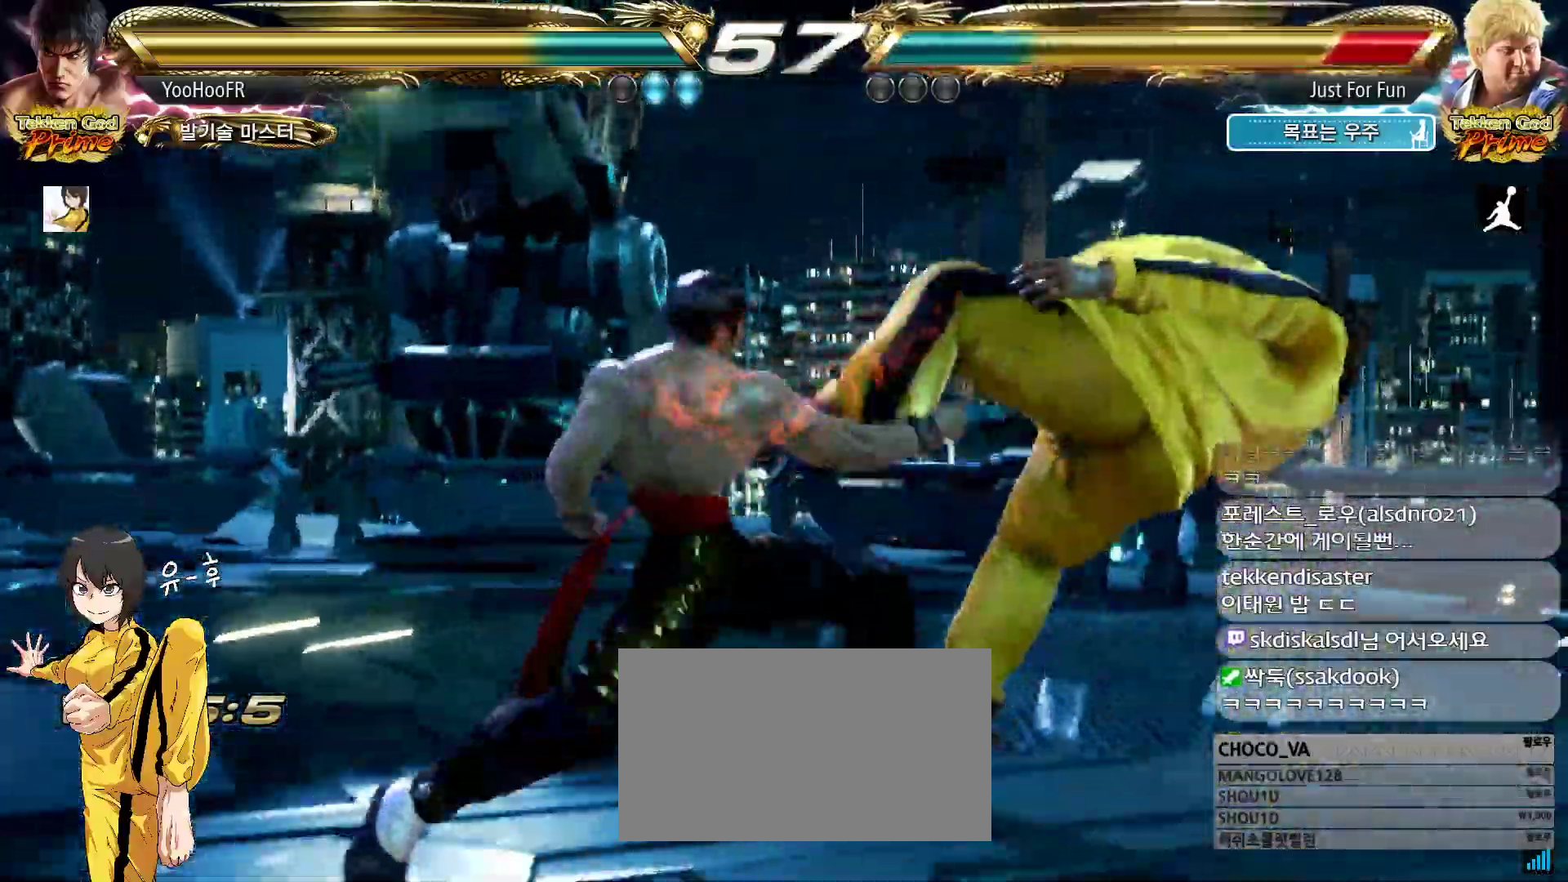
{"dt_ms": 500, "buttons": [], "left_stick": "right", "events": [[133, "CROSS", "down"], [183, "CROSS", "up"], [317, "CROSS", "down"], [367, "CROSS", "up"]]}
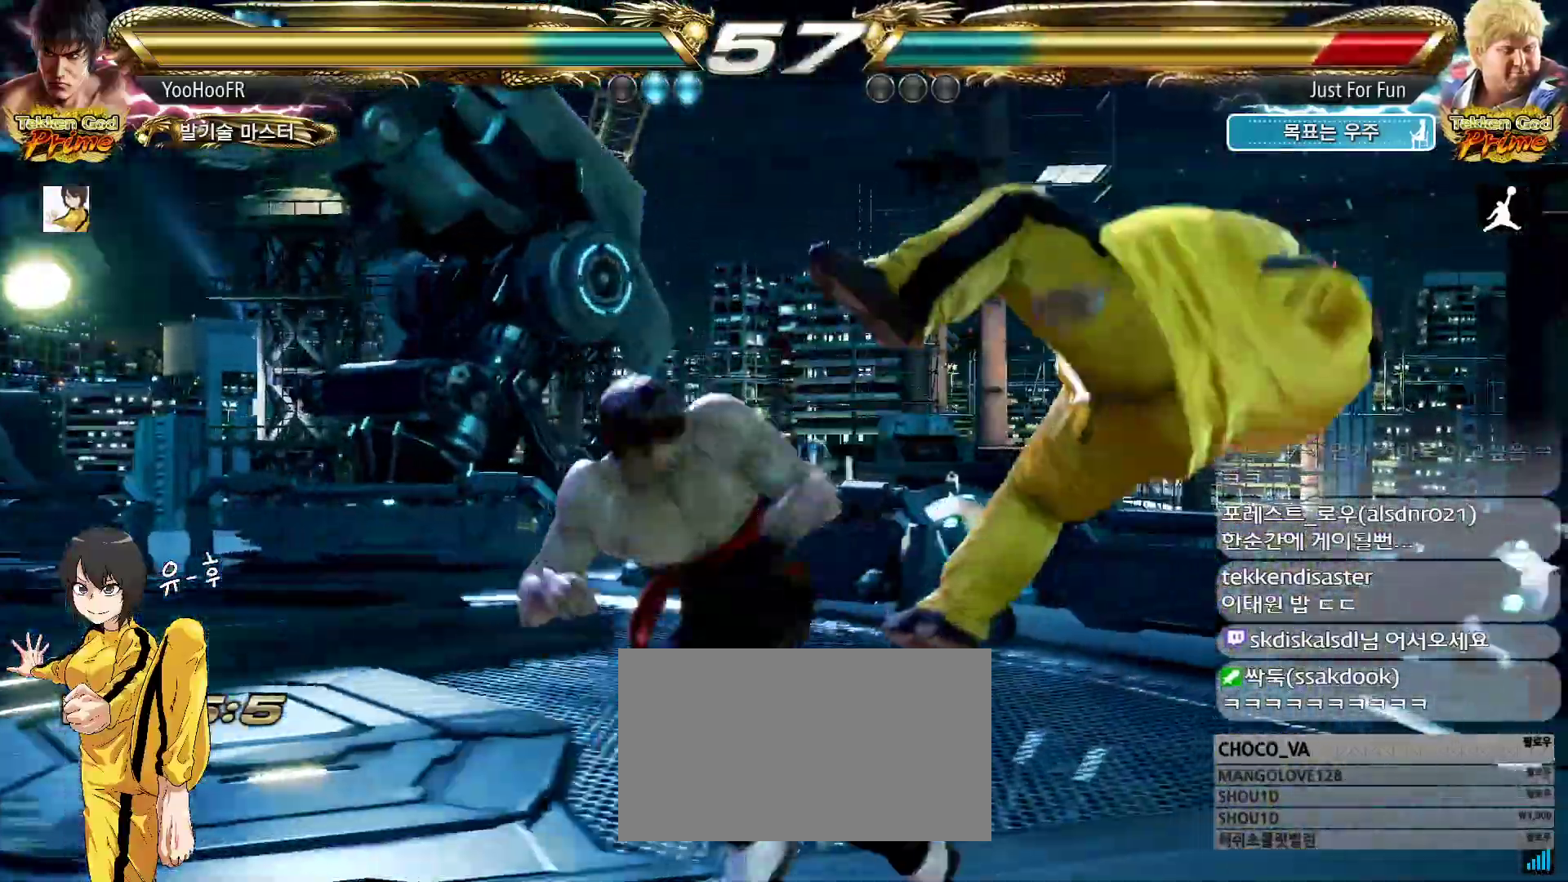
{"dt_ms": 500, "buttons": [], "left_stick": "right", "events": [[17, "CROSS", "down"], [200, "CROSS", "up"], [250, "left_stick", "center"], [467, "left_stick", "right"]]}
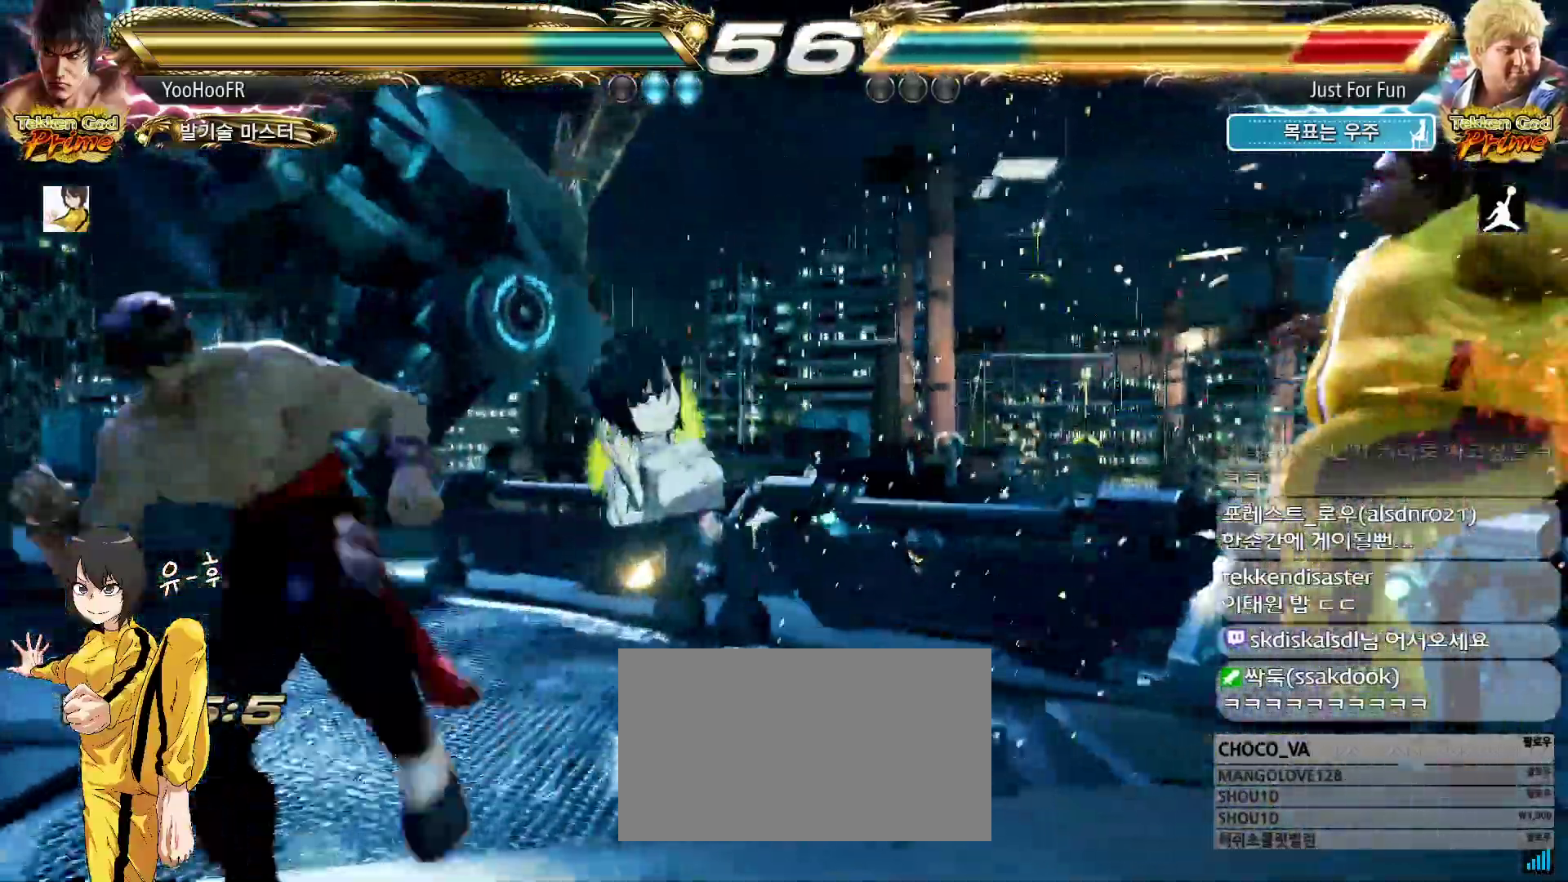
{"dt_ms": 500, "buttons": ["CROSS"], "left_stick": "left", "events": [[50, "left_stick", "center"], [133, "left_stick", "right"], [233, "left_stick", "center"], [283, "left_stick", "left"], [300, "TRIANGLE", "down"], [417, "CROSS", "down"], [417, "TRIANGLE", "up"]]}